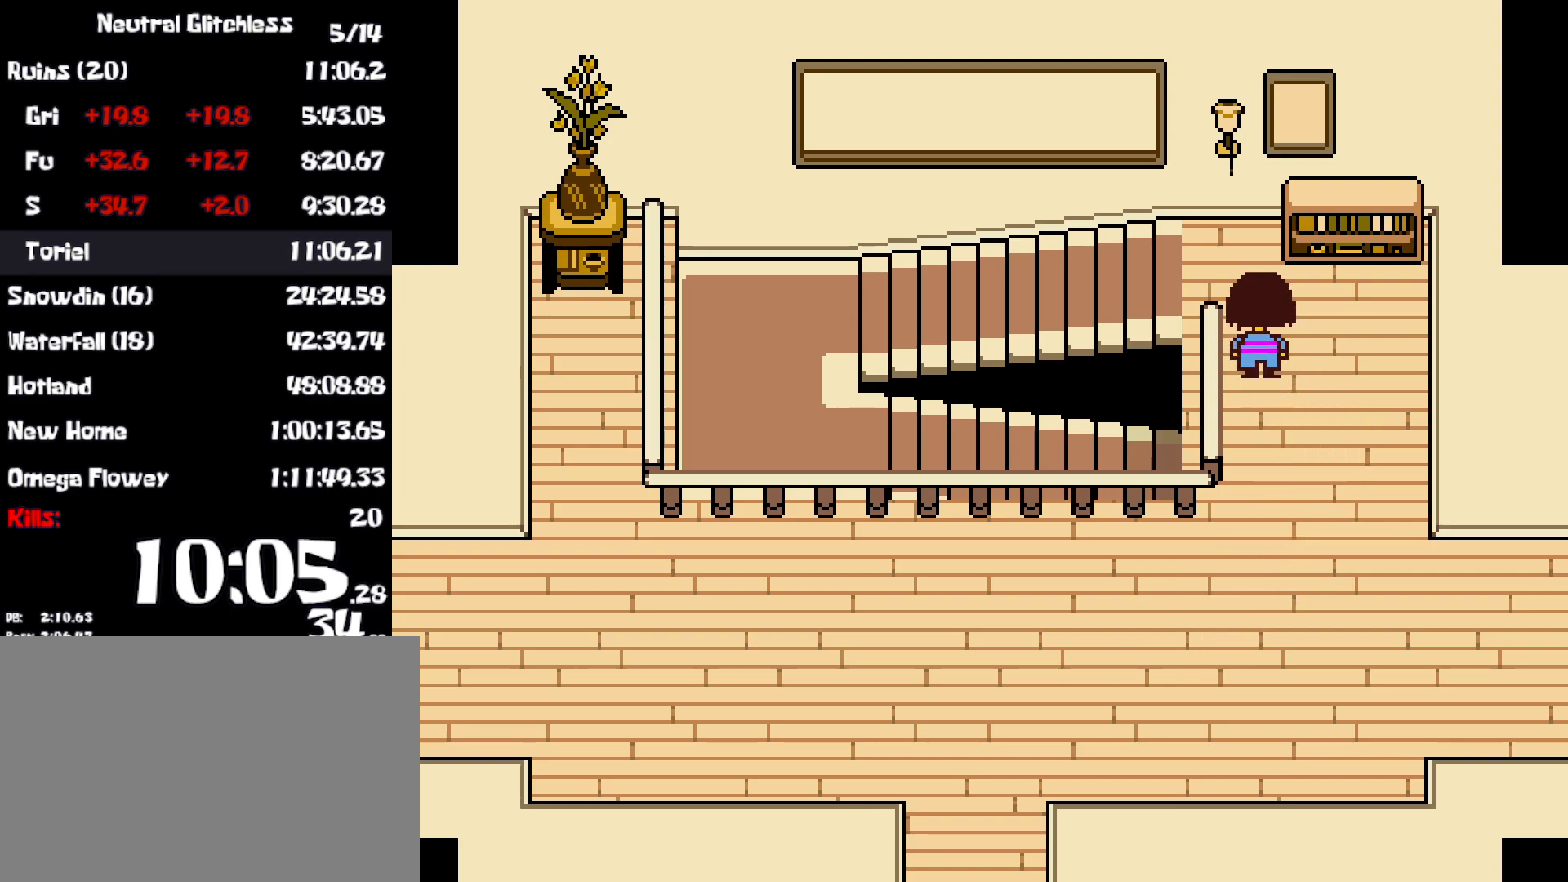
Gameplay with keyboard; each line is a JSON object with the keys held at the frame after it. "events" lists presses ("down") and releases ("up") of "c", "ctrl", "down", "left", "return", "right", "shift", "up", "x" and "z" between this image and that frame as [ms after this image, input, new state], when the widget could be followed in between. No other keys are recorded. Mouse input is not recorded.
{"keys": ["left", "up"], "events": [[133, "up", "up"], [483, "up", "down"]]}
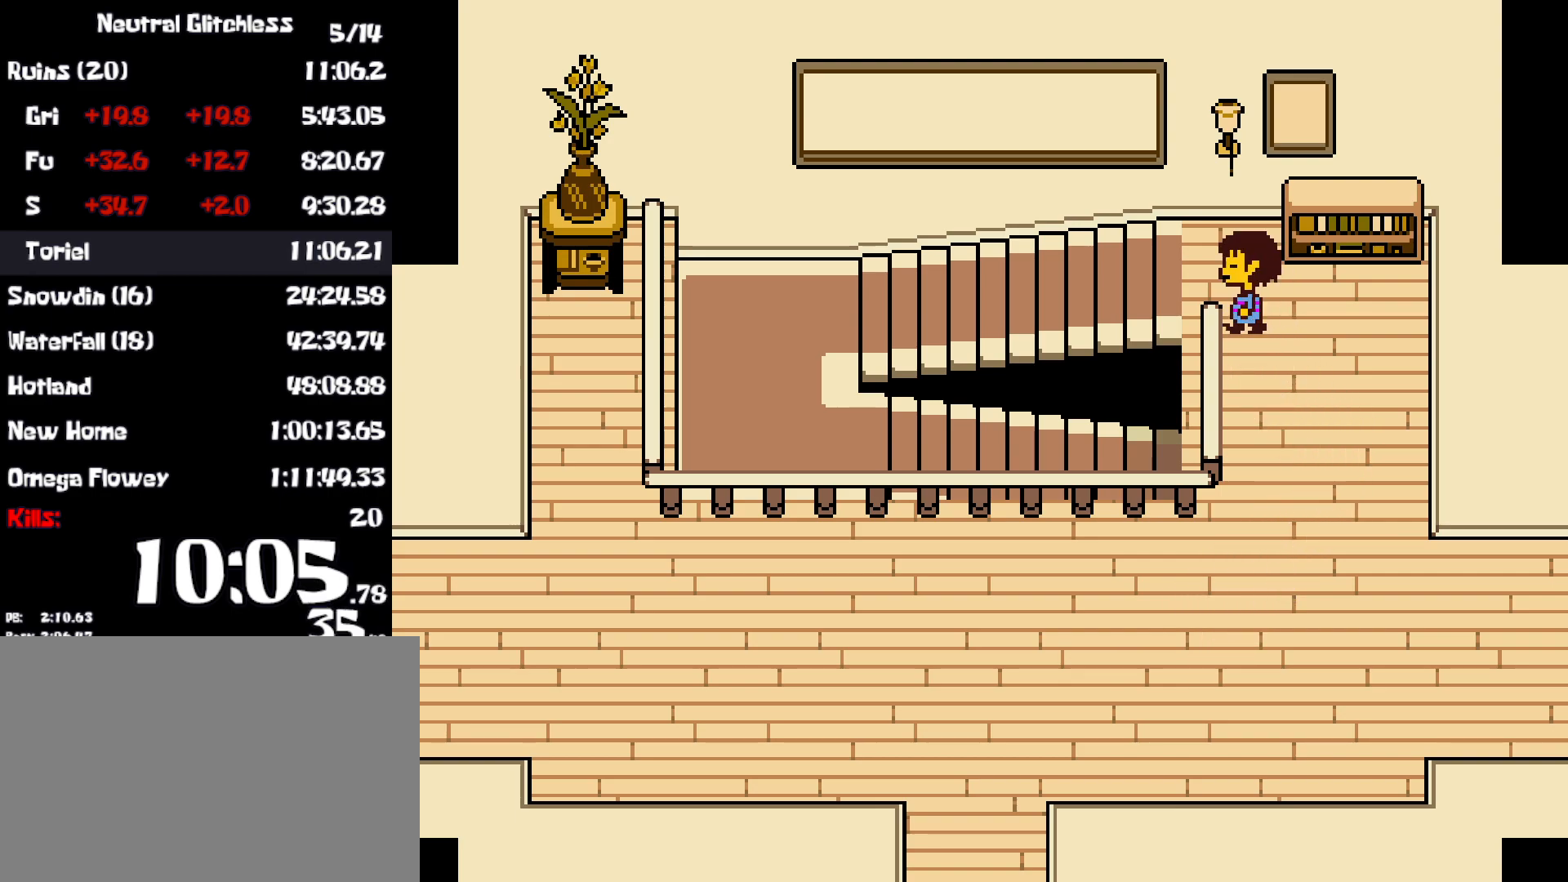
{"keys": ["left"], "events": [[200, "up", "up"]]}
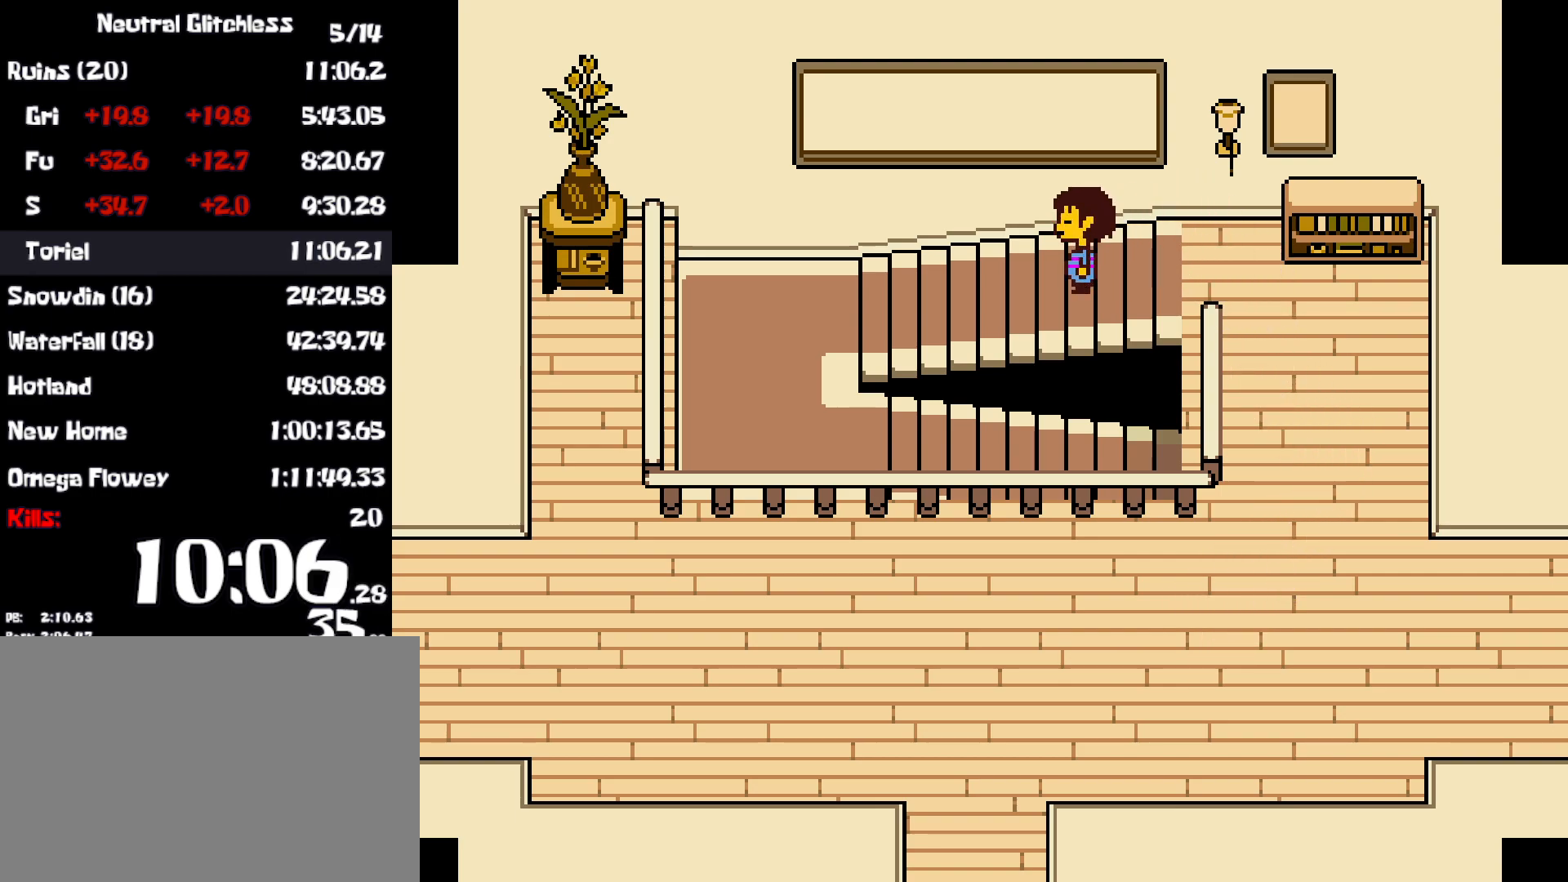
{"keys": ["left"], "events": []}
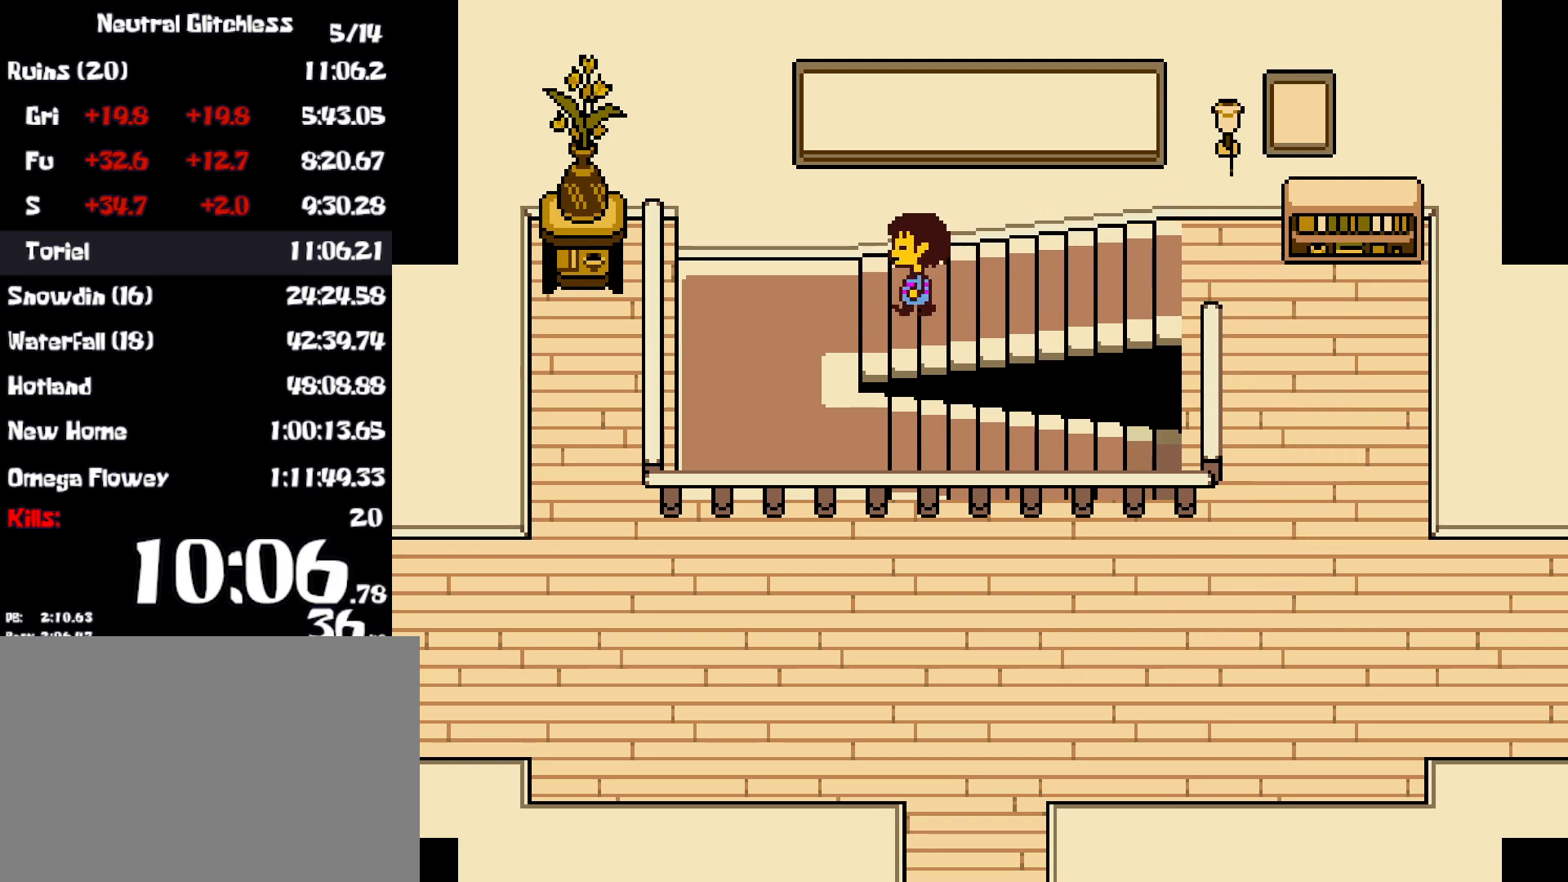
{"keys": ["down"], "events": [[300, "down", "down"], [500, "left", "up"]]}
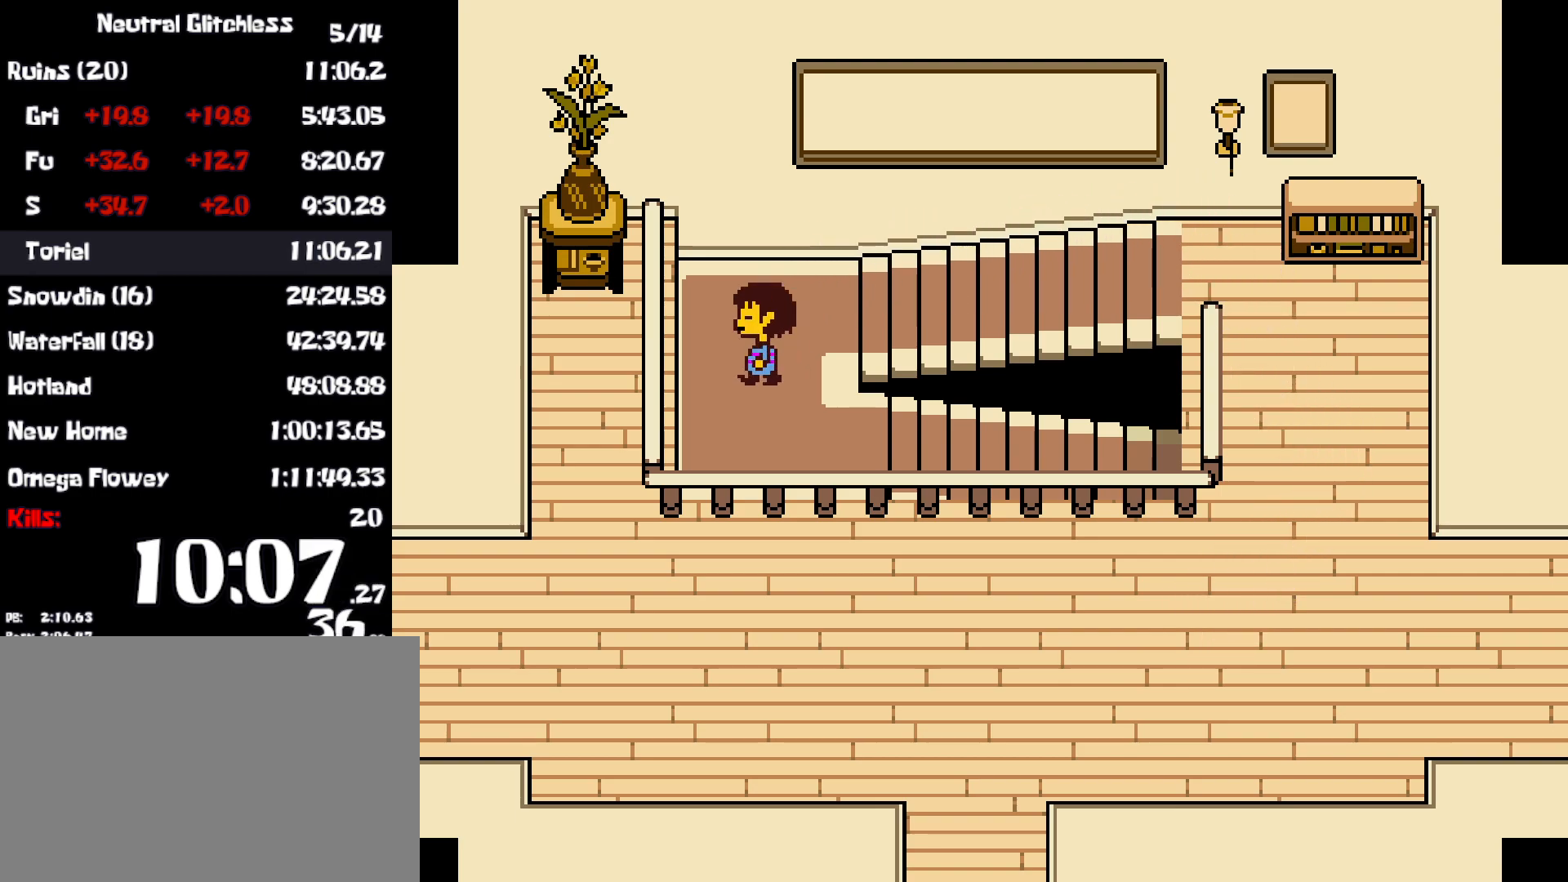
{"keys": ["right"], "events": [[67, "right", "down"], [333, "down", "up"]]}
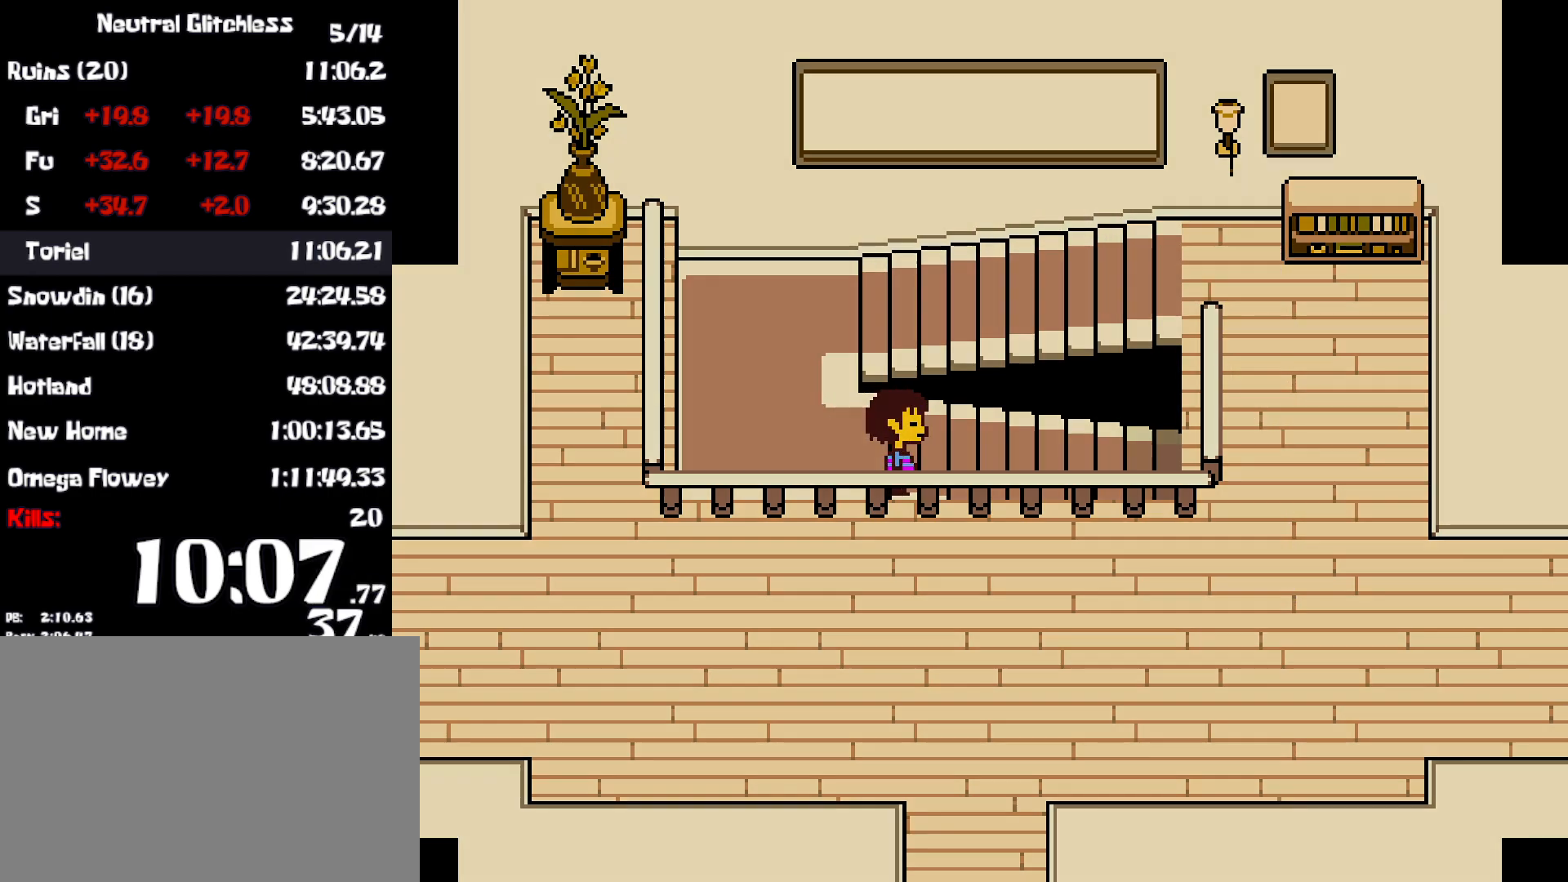
{"keys": ["right"], "events": []}
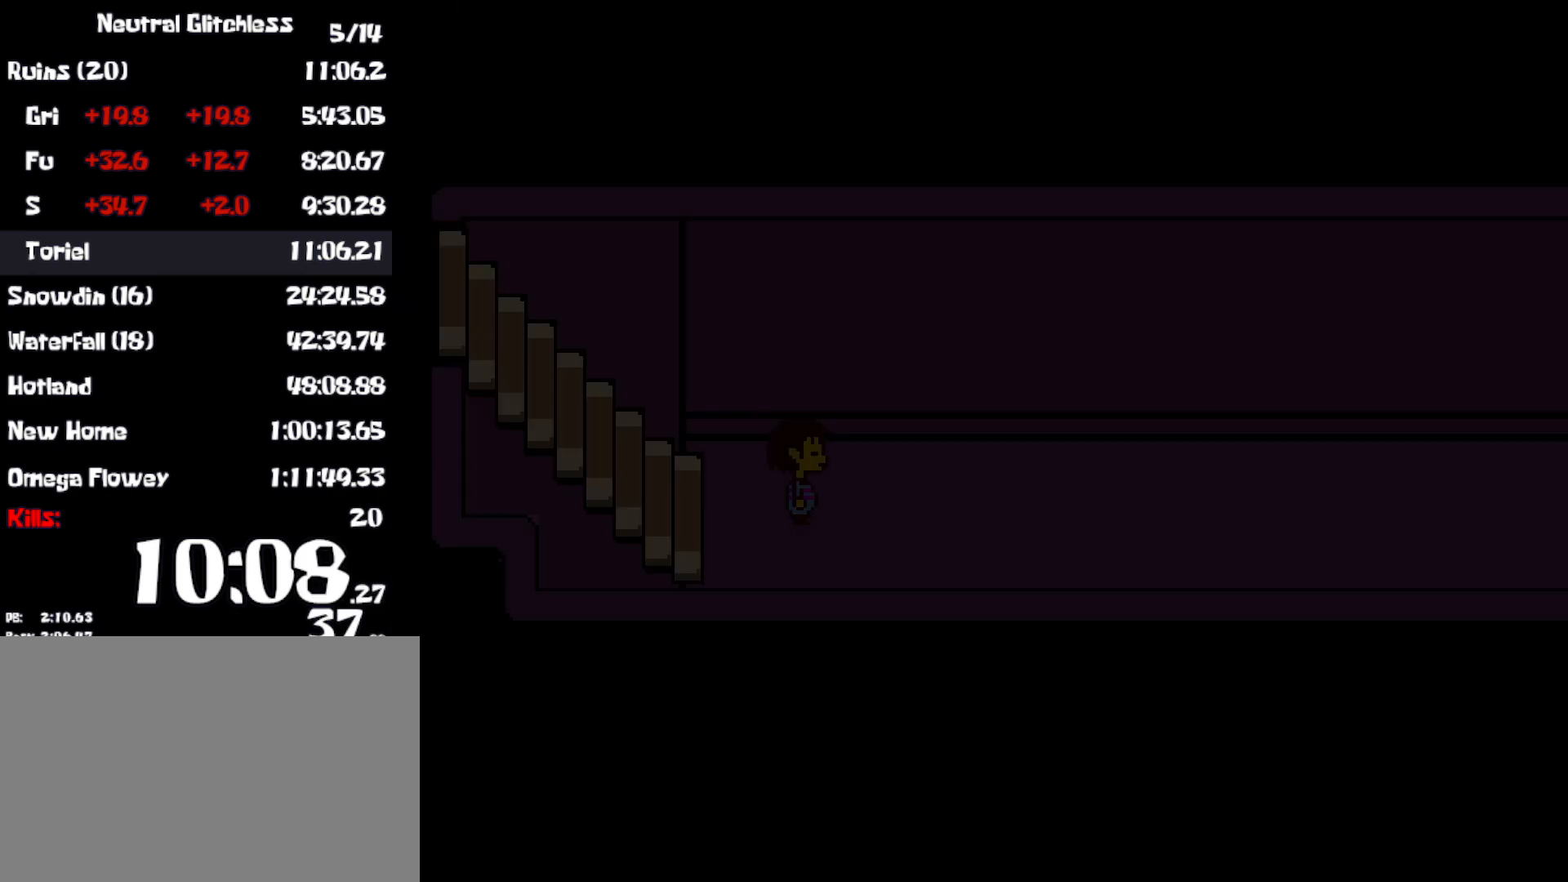
{"keys": ["right"], "events": []}
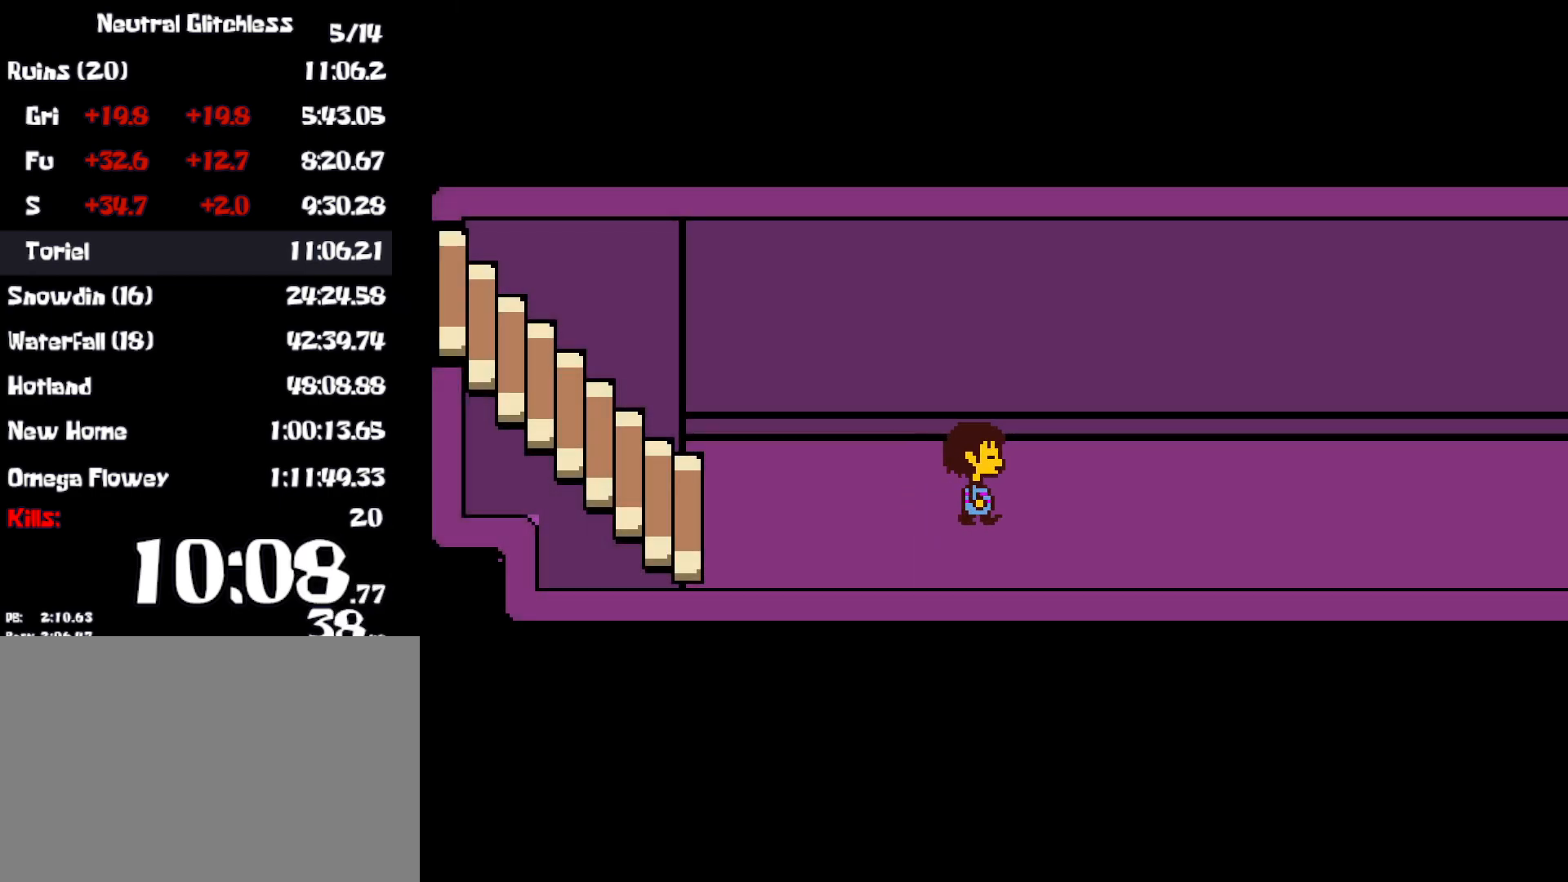
{"keys": ["right"], "events": []}
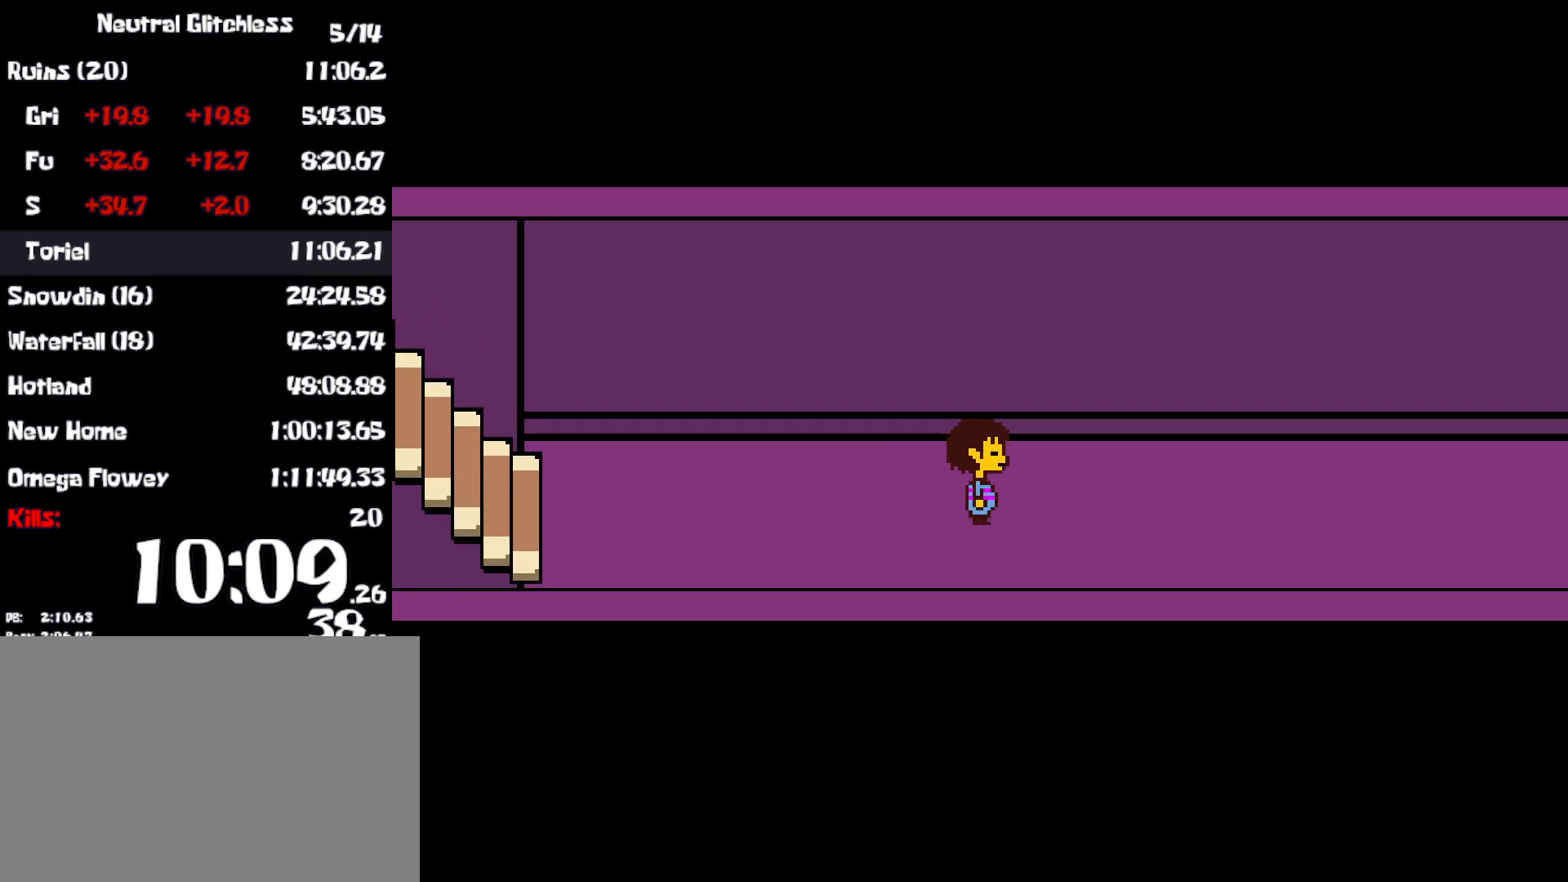
{"keys": ["right"], "events": []}
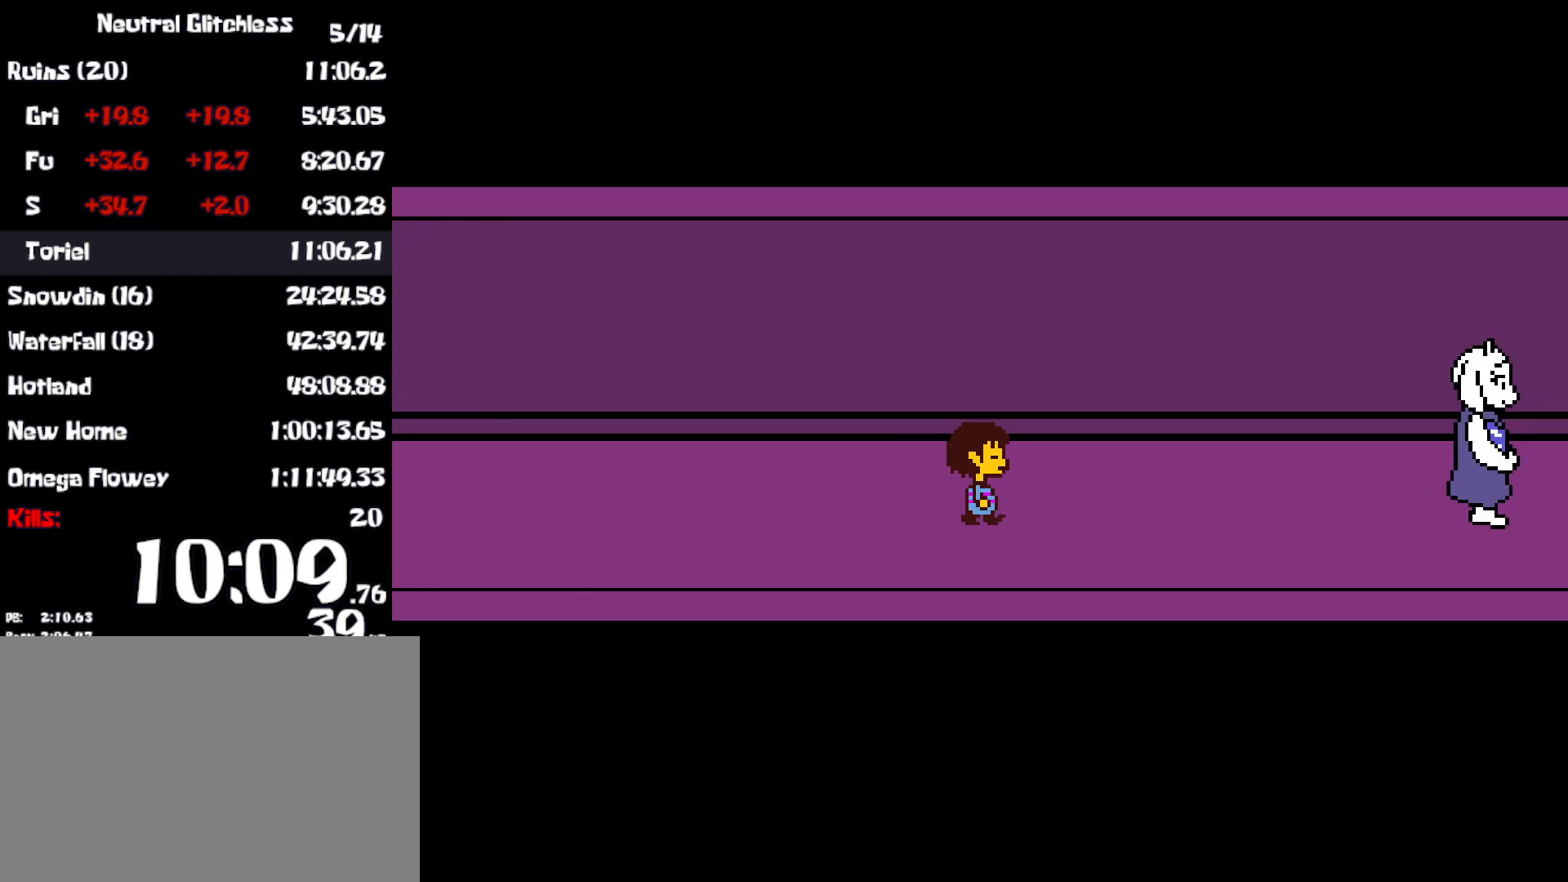
{"keys": ["right"], "events": []}
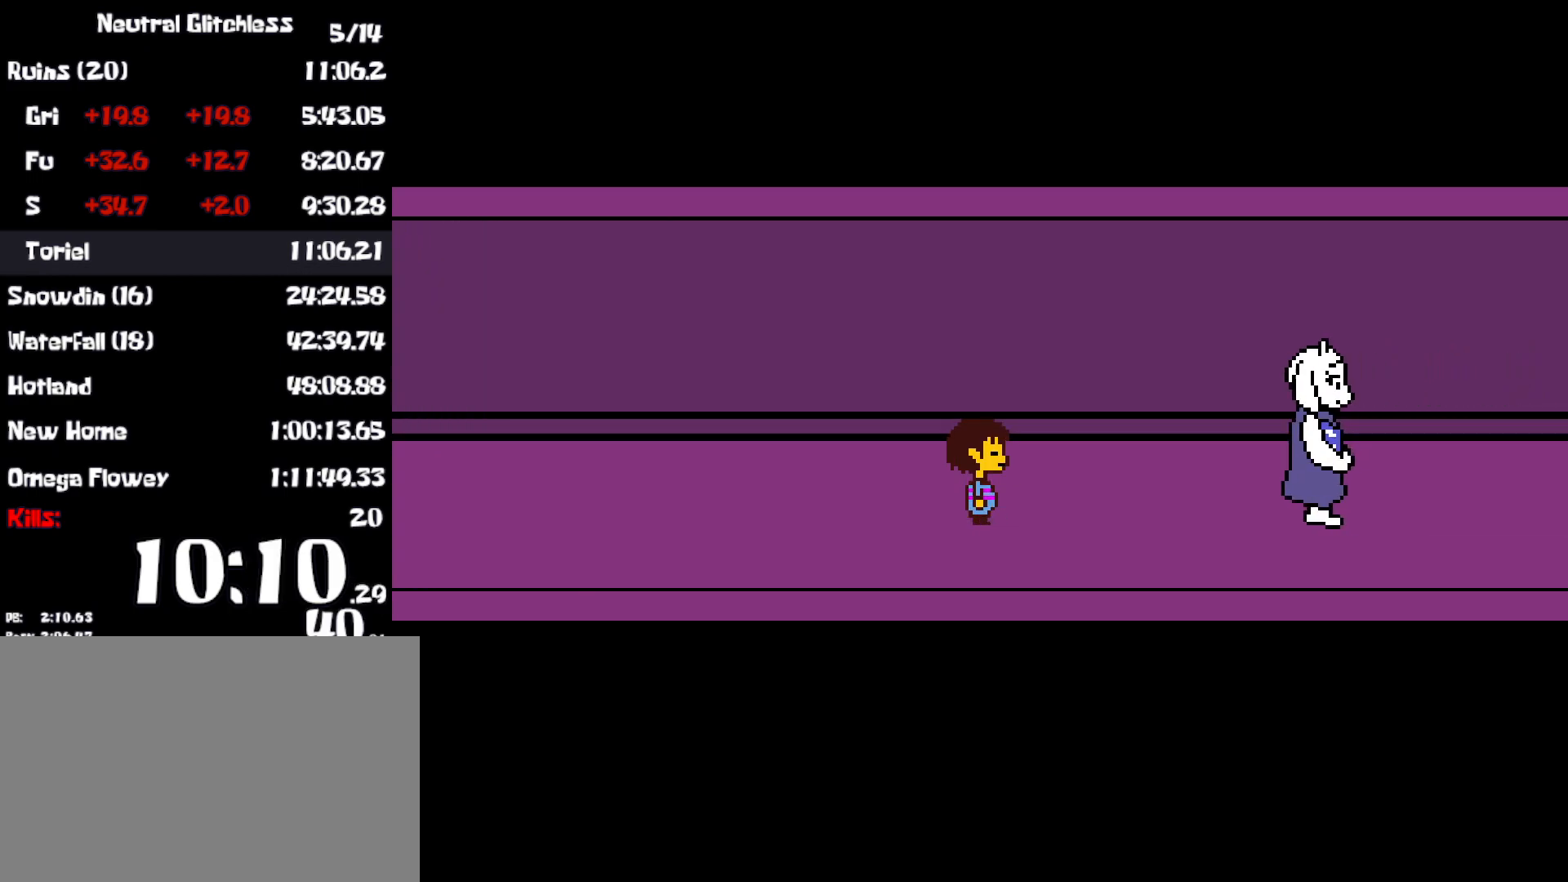
{"keys": ["right", "z"], "events": [[317, "z", "down"], [350, "x", "down"], [383, "z", "up"], [450, "x", "up"], [500, "z", "down"]]}
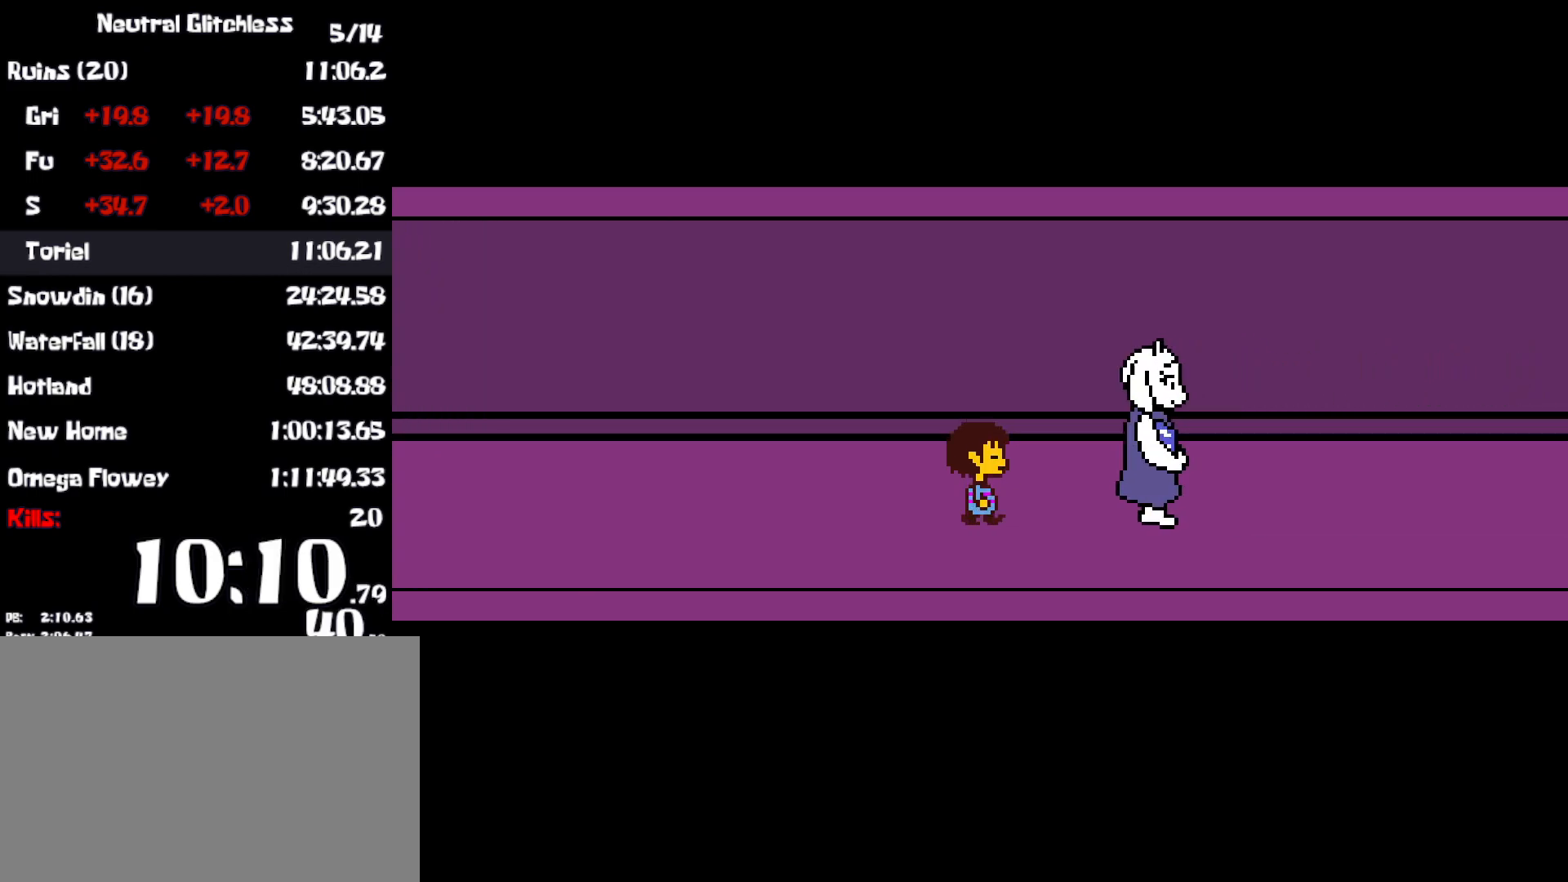
{"keys": ["right", "shift", "x"], "events": [[50, "x", "down"], [50, "z", "up"], [133, "x", "up"], [167, "z", "down"], [183, "shift", "down"], [183, "x", "down"], [183, "z", "up"], [250, "x", "up"], [267, "shift", "up"], [283, "z", "down"], [317, "return", "down"], [333, "x", "down"], [333, "z", "up"], [367, "return", "up"], [367, "shift", "down"], [417, "shift", "up"], [417, "x", "up"], [433, "z", "down"], [467, "return", "down"], [483, "return", "up"], [500, "shift", "down"], [500, "x", "down"], [500, "z", "up"]]}
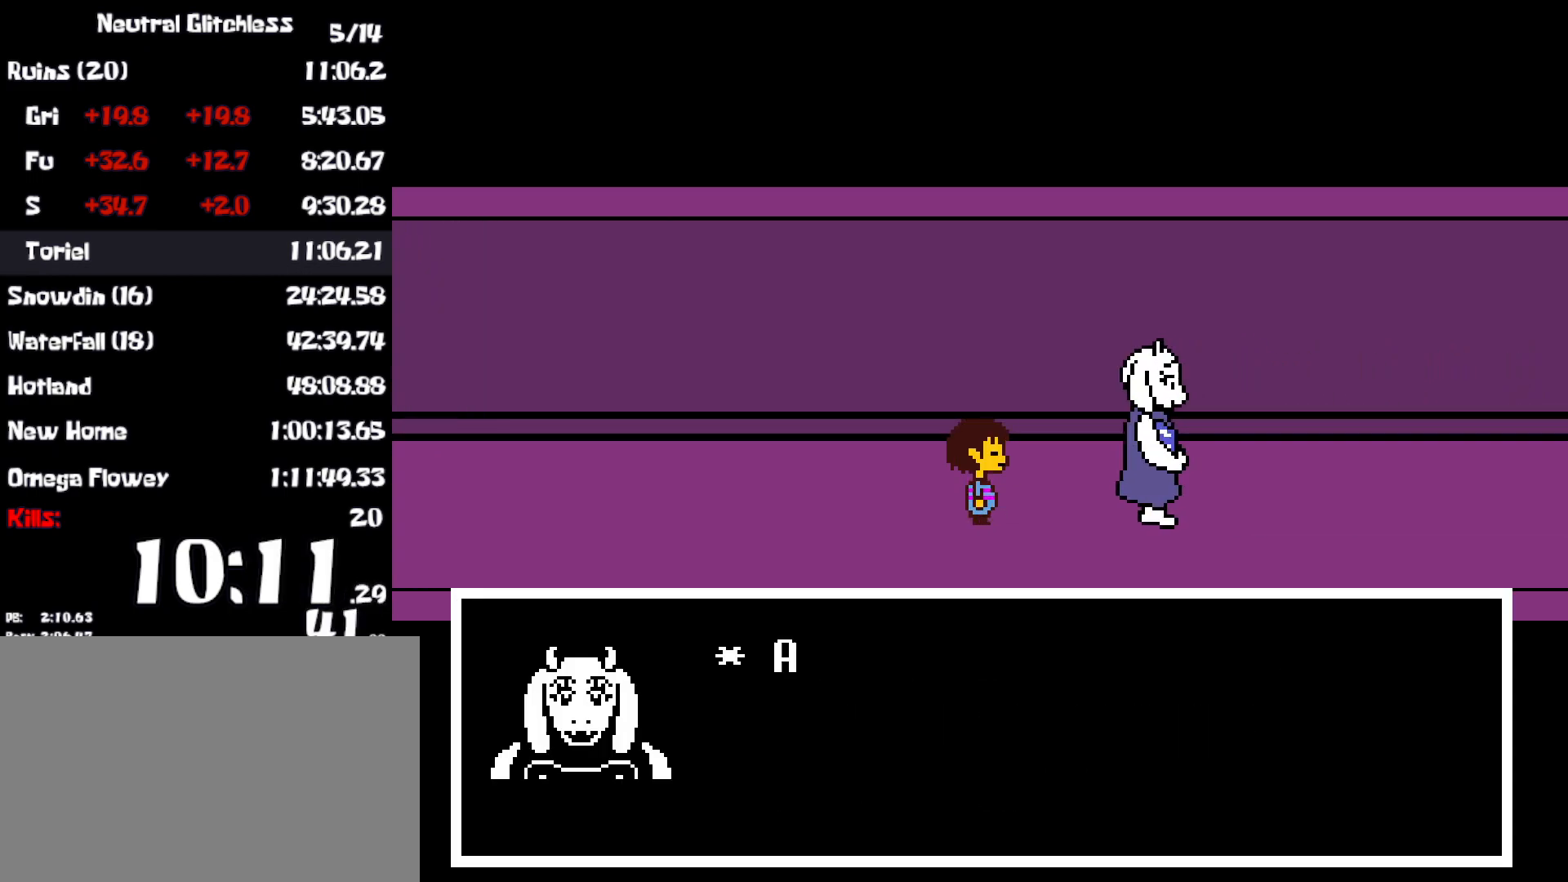
{"keys": ["right", "shift", "x"], "events": [[33, "shift", "up"], [67, "return", "down"], [67, "x", "up"], [83, "z", "down"], [117, "shift", "down"], [133, "x", "down"], [133, "z", "up"], [167, "shift", "up"], [200, "x", "up"], [217, "return", "up"], [217, "z", "down"], [250, "shift", "down"], [283, "shift", "up"], [300, "return", "down"], [300, "x", "down"], [300, "z", "up"], [350, "return", "up"], [367, "shift", "down"], [367, "x", "up"], [367, "z", "down"], [417, "return", "down"], [417, "shift", "up"], [433, "x", "down"], [433, "z", "up"], [483, "return", "up"], [483, "shift", "down"]]}
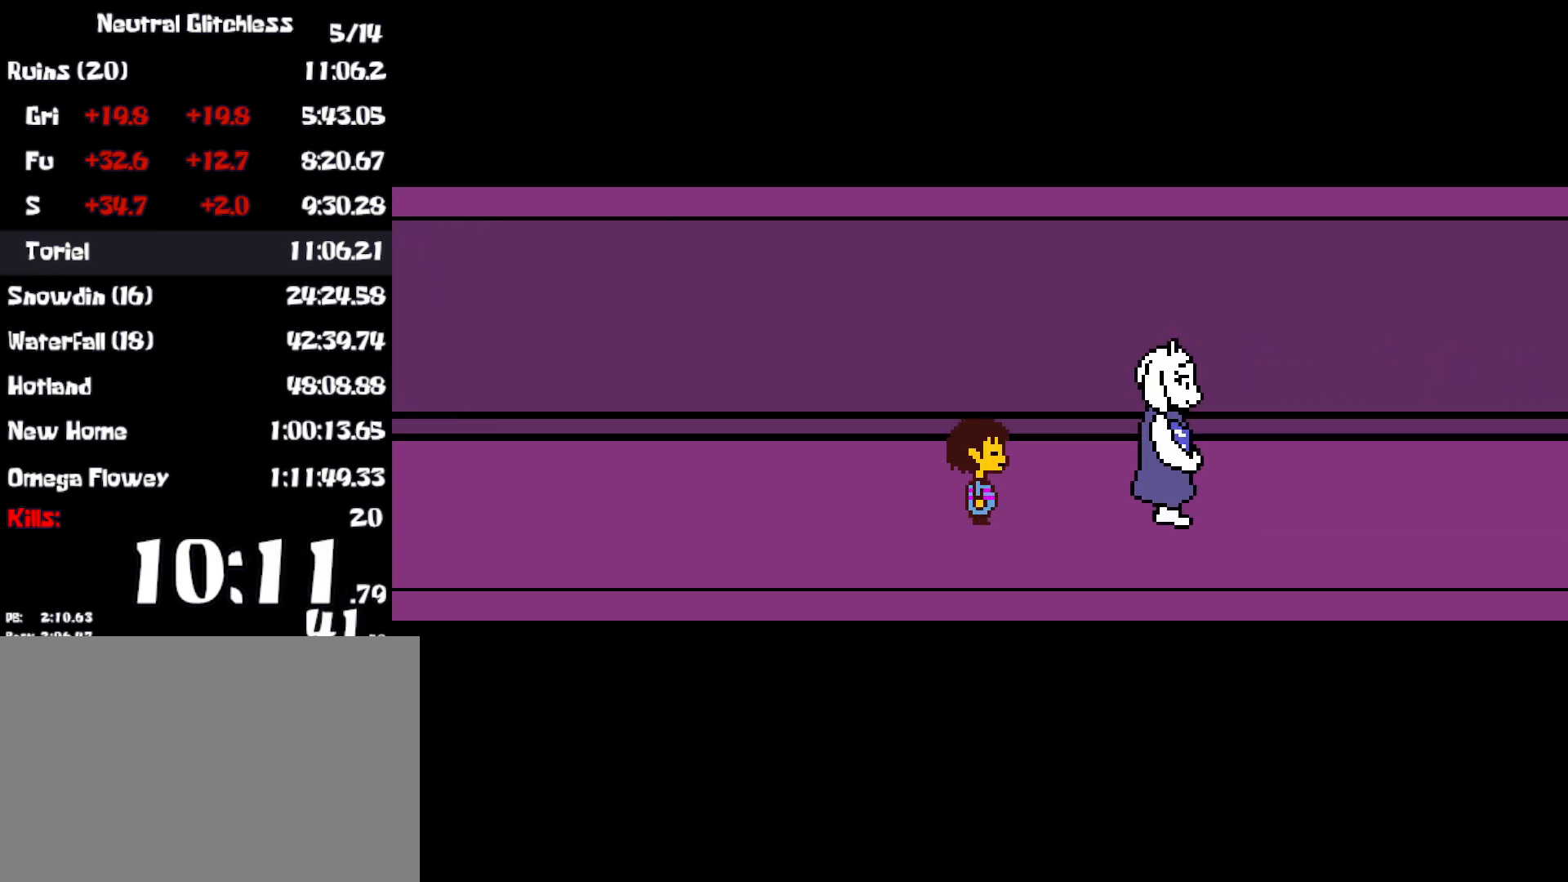
{"keys": ["right"], "events": [[17, "x", "up"], [17, "z", "down"], [50, "shift", "up"], [67, "return", "down"], [83, "return", "up"], [83, "z", "up"], [100, "x", "down"], [133, "shift", "down"], [167, "x", "up"], [167, "z", "down"], [183, "return", "down"], [183, "shift", "up"], [217, "return", "up"], [217, "x", "down"], [217, "z", "up"], [267, "shift", "down"], [300, "shift", "up"], [300, "x", "up"], [300, "z", "down"], [317, "return", "down"], [350, "return", "up"], [367, "z", "up"], [383, "shift", "down"], [383, "x", "down"], [433, "return", "down"], [433, "x", "up"], [450, "return", "up"], [483, "shift", "up"]]}
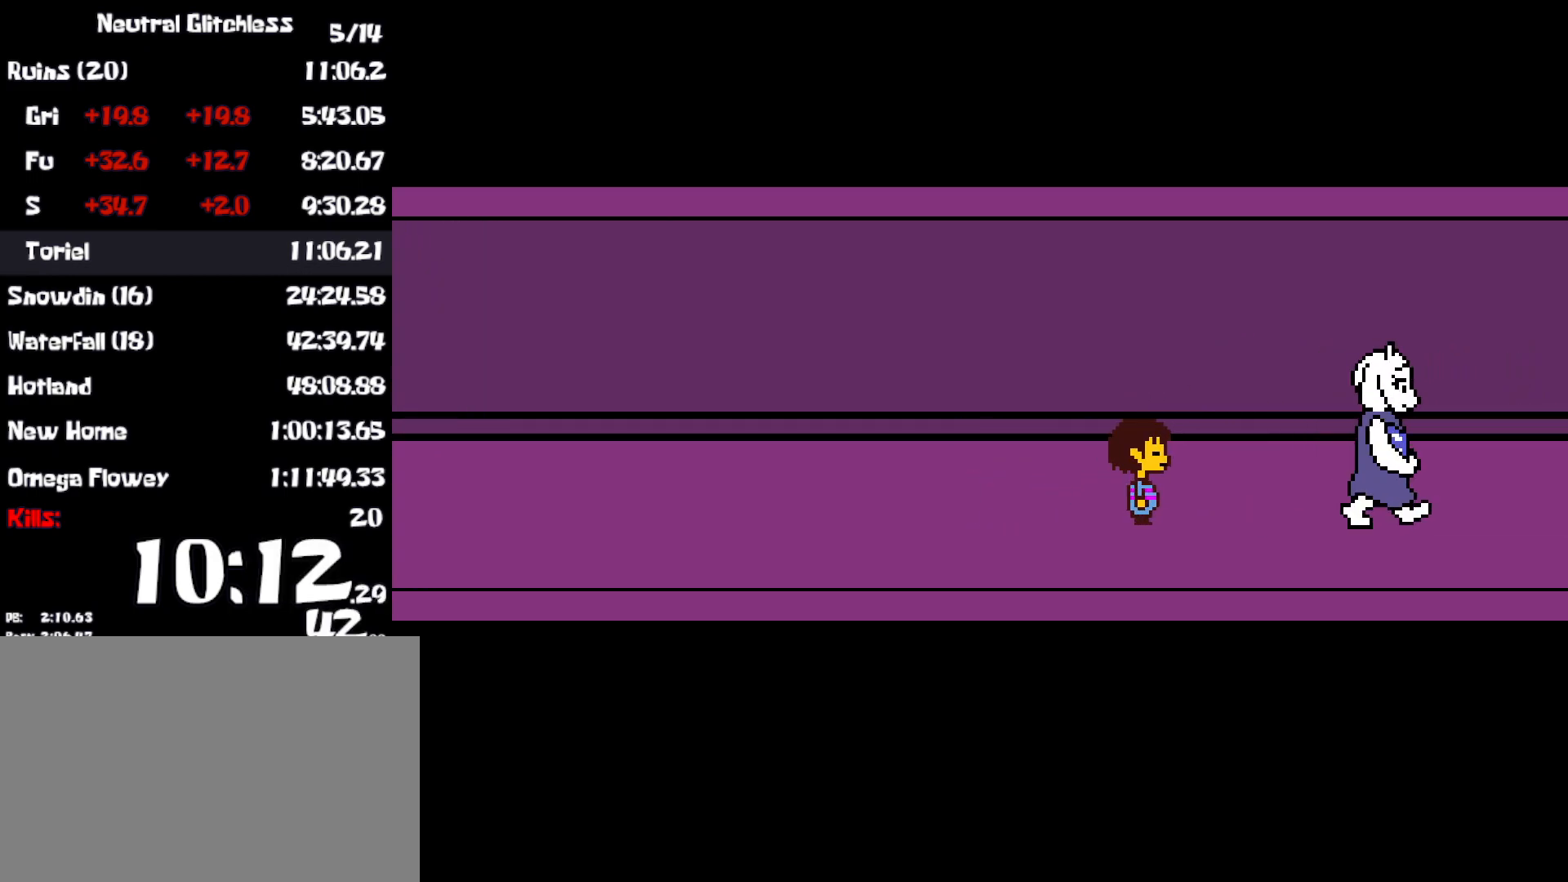
{"keys": ["right"], "events": []}
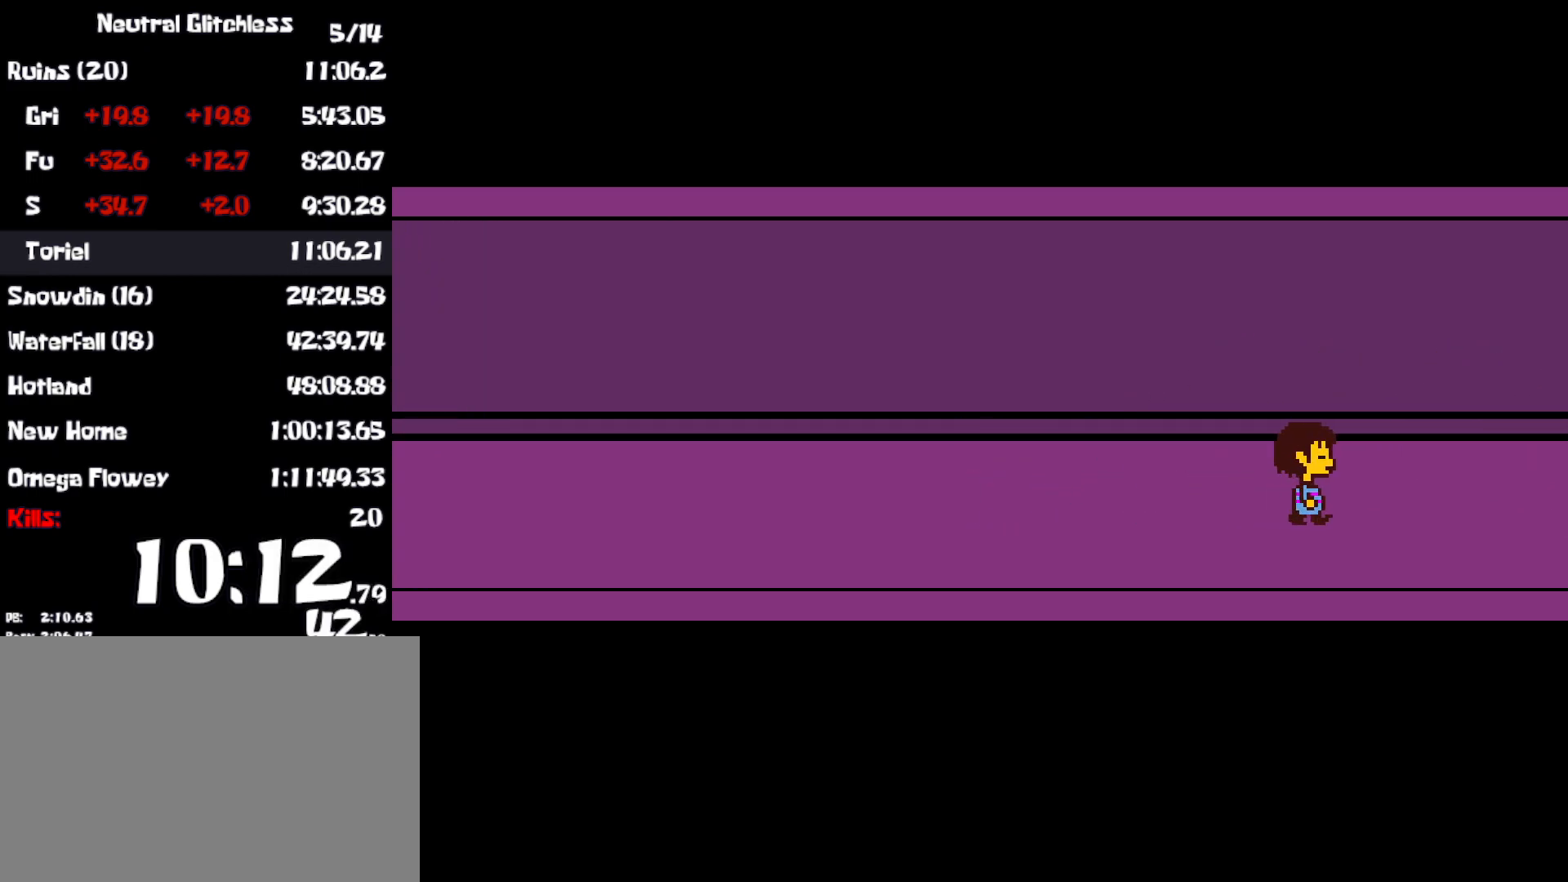
{"keys": ["right"], "events": []}
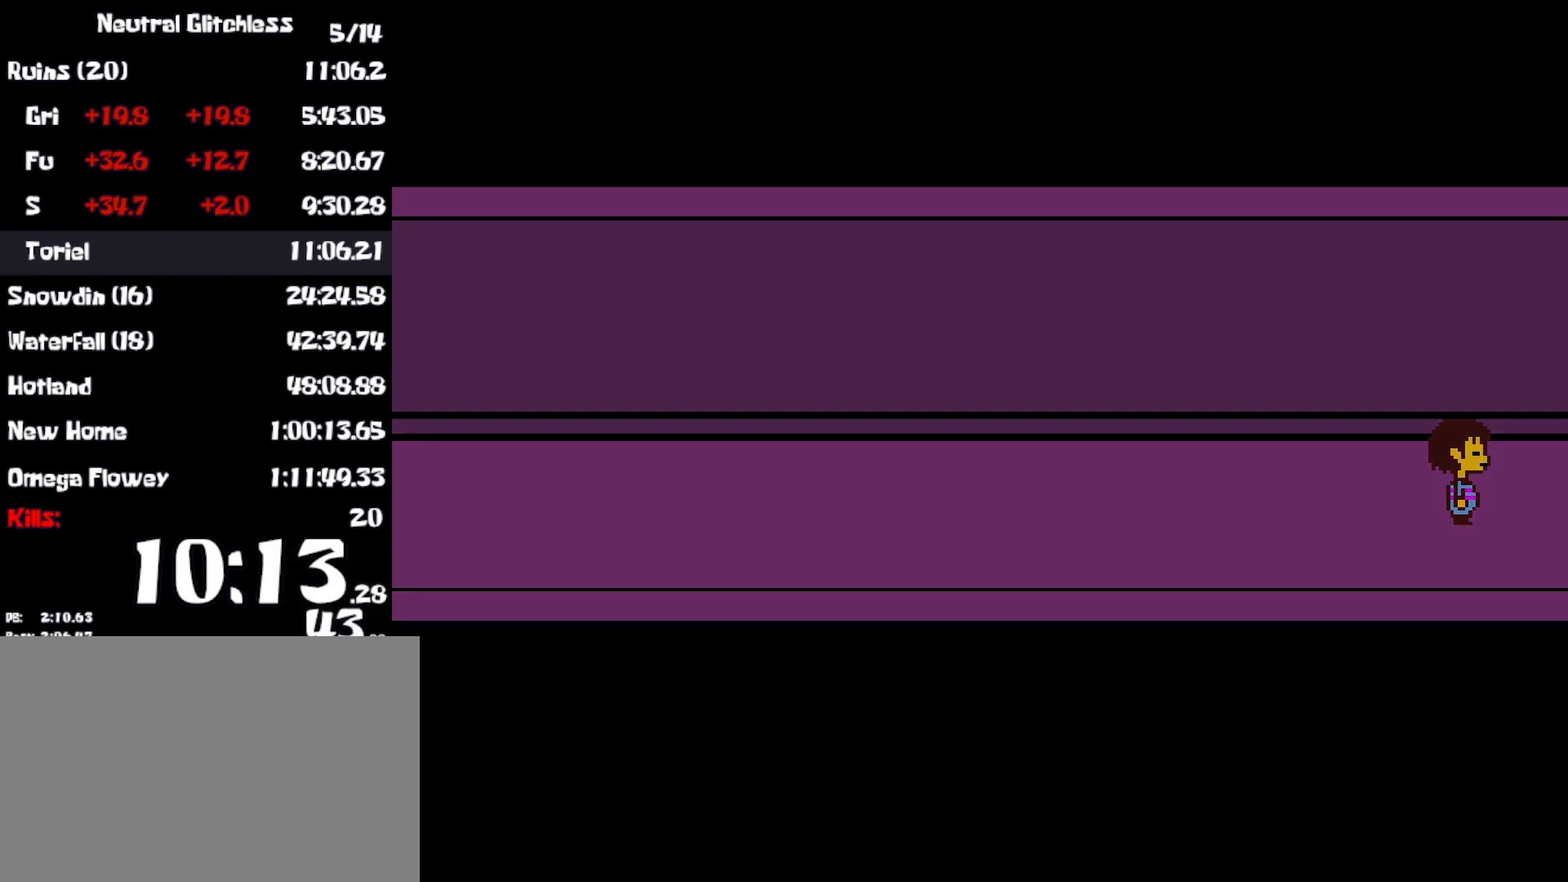
{"keys": ["return", "right", "x"], "events": [[300, "x", "down"], [317, "return", "down"], [367, "return", "up"], [367, "x", "up"], [433, "x", "down"], [467, "return", "down"]]}
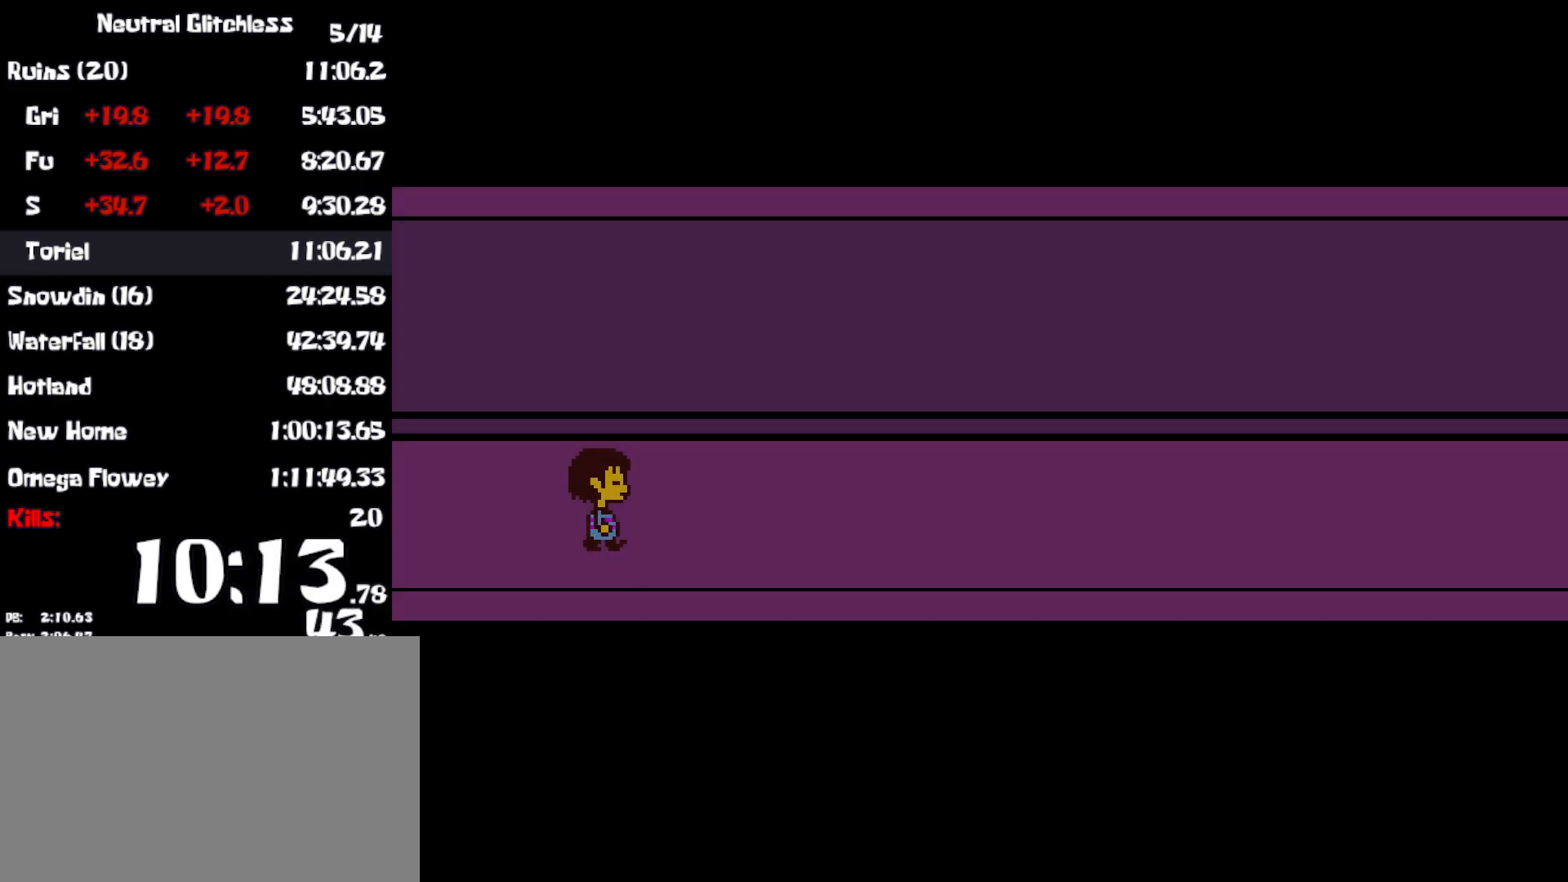
{"keys": ["right", "x"], "events": [[17, "x", "up"], [33, "return", "up"], [33, "shift", "down"], [83, "x", "down"], [100, "shift", "up"], [150, "x", "up"], [167, "shift", "down"], [200, "x", "down"], [217, "shift", "up"], [233, "return", "down"], [283, "return", "up"], [283, "x", "up"], [317, "shift", "down"], [333, "x", "down"], [367, "shift", "up"], [417, "x", "up"], [450, "shift", "down"], [483, "shift", "up"], [483, "x", "down"]]}
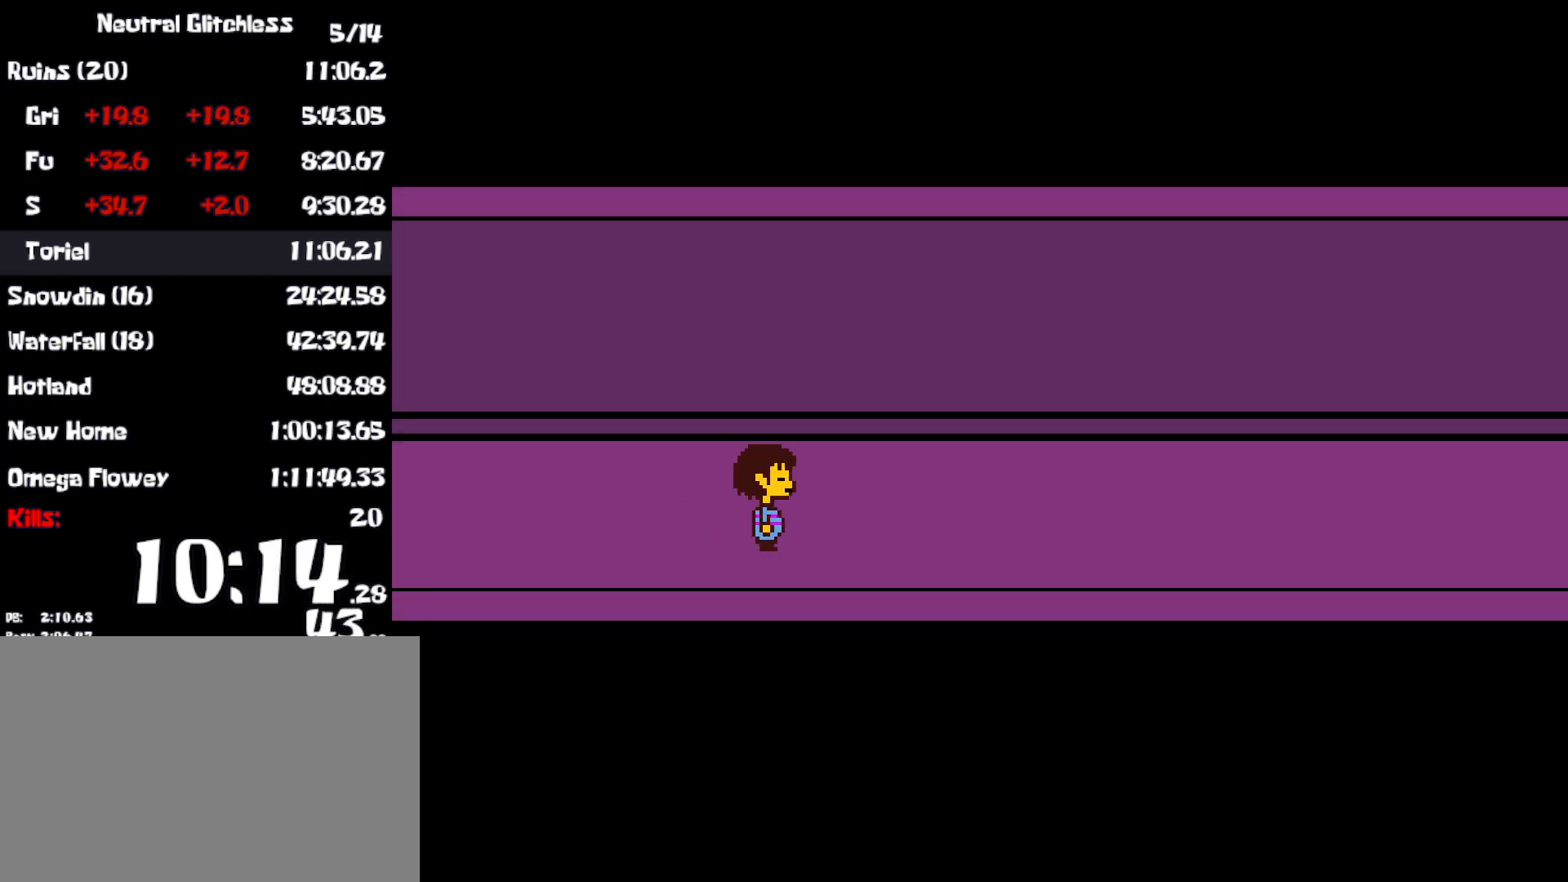
{"keys": ["right"], "events": [[50, "x", "up"], [83, "shift", "down"], [117, "shift", "up"], [117, "x", "down"], [167, "x", "up"], [200, "shift", "down"], [250, "shift", "up"], [250, "x", "down"], [267, "return", "down"], [283, "return", "up"], [317, "x", "up"], [333, "shift", "down"], [367, "shift", "up"], [383, "x", "down"], [433, "x", "up"], [483, "shift", "down"], [500, "shift", "up"]]}
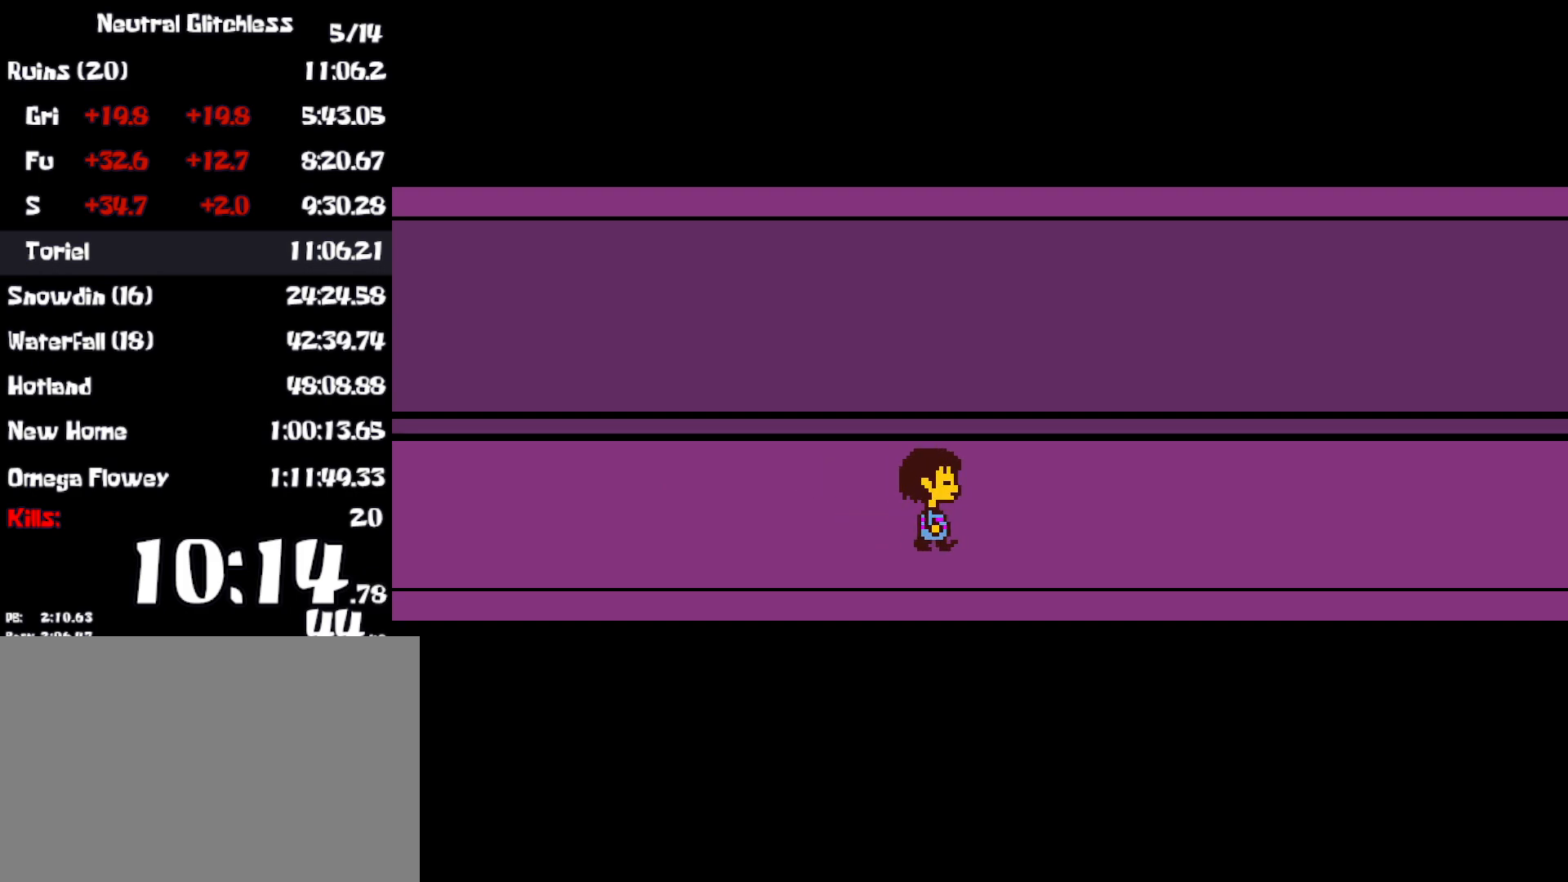
{"keys": ["right", "shift"], "events": [[17, "x", "down"], [33, "return", "down"], [50, "return", "up"], [83, "x", "up"], [100, "shift", "down"], [117, "shift", "up"], [150, "return", "down"], [150, "x", "down"], [183, "return", "up"], [200, "x", "up"], [217, "shift", "down"], [267, "shift", "up"], [283, "return", "down"], [300, "x", "down"], [317, "return", "up"], [333, "x", "up"], [350, "shift", "down"], [400, "shift", "up"], [417, "x", "down"], [433, "return", "down"], [450, "return", "up"], [467, "x", "up"], [500, "shift", "down"]]}
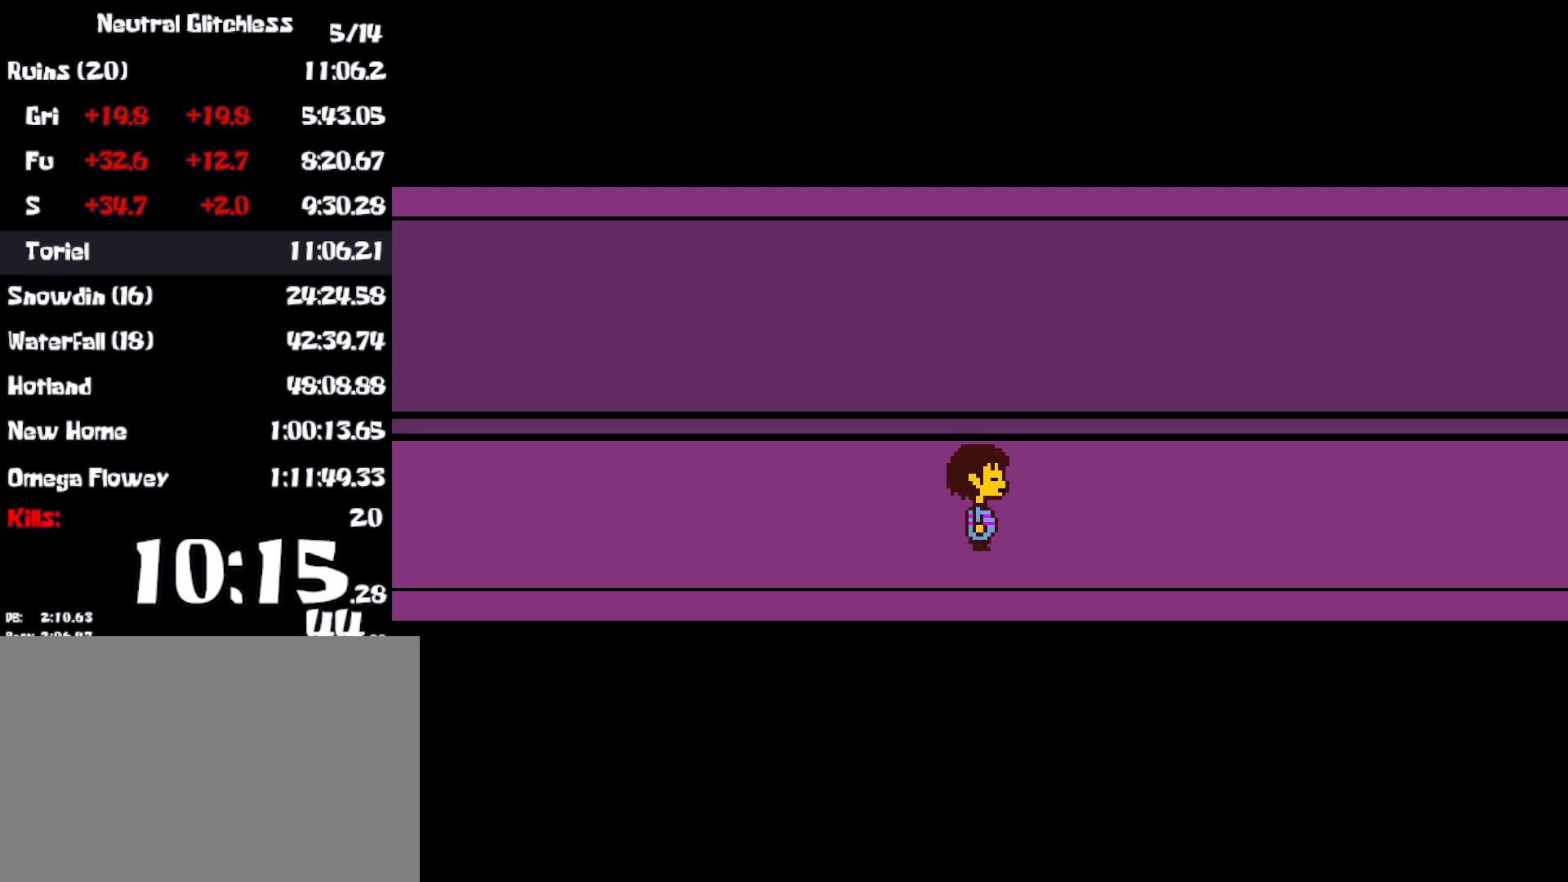
{"keys": ["right", "x"], "events": [[50, "shift", "up"], [50, "x", "down"], [83, "x", "up"], [117, "shift", "down"], [150, "shift", "up"], [183, "return", "down"], [183, "x", "down"], [183, "z", "down"], [233, "return", "up"], [233, "z", "up"], [250, "x", "up"], [267, "shift", "down"], [317, "return", "down"], [317, "shift", "up"], [317, "z", "down"], [333, "x", "down"], [333, "z", "up"], [367, "return", "up"], [383, "shift", "down"], [400, "x", "up"], [450, "shift", "up"], [467, "return", "down"], [483, "return", "up"], [483, "x", "down"]]}
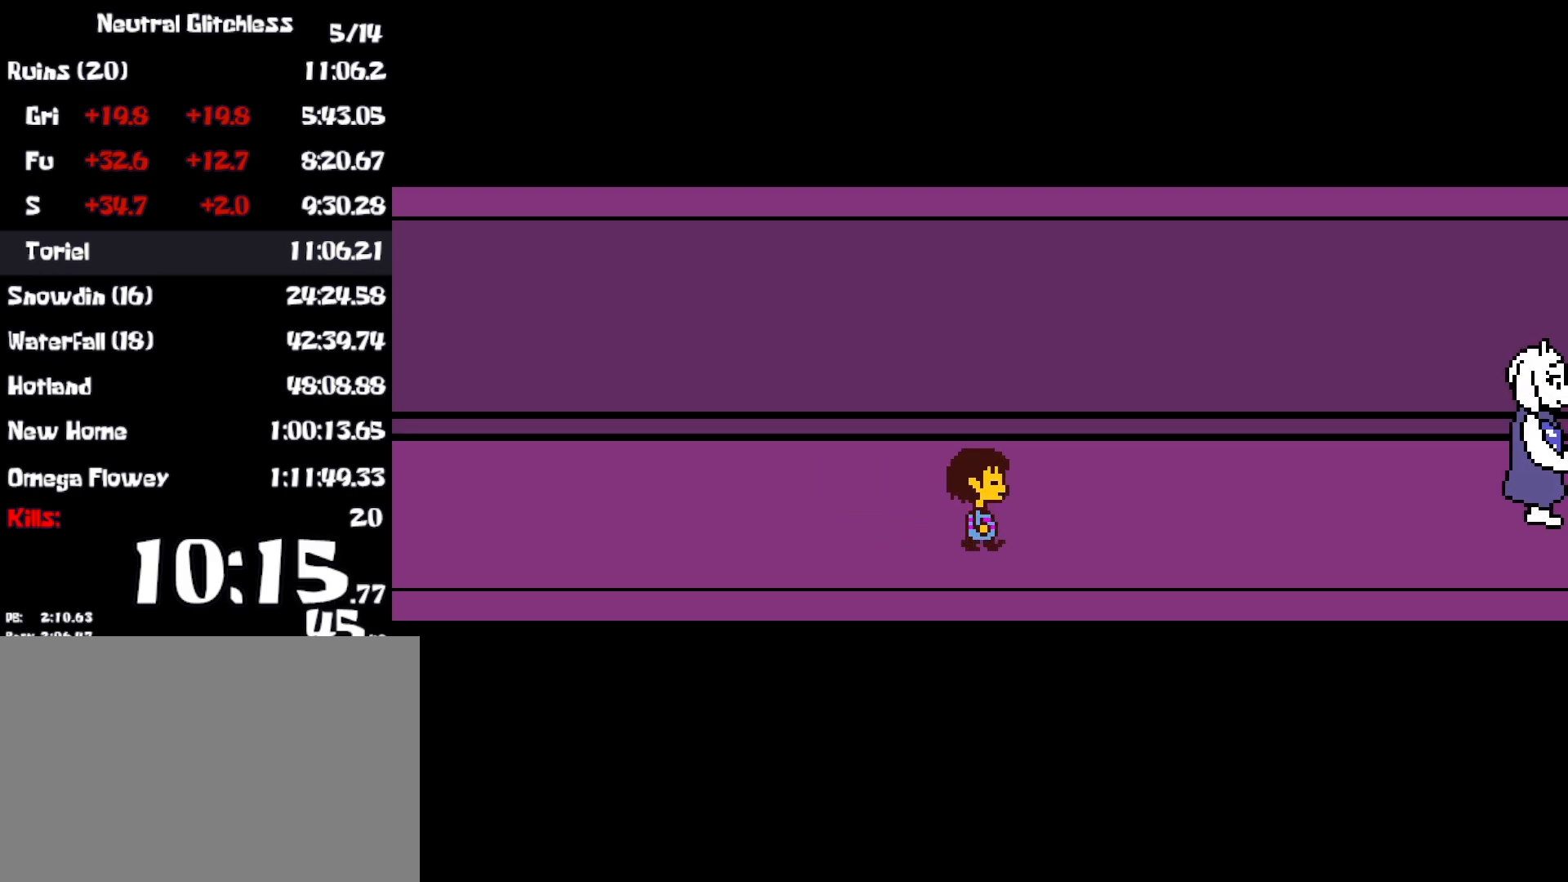
{"keys": ["right", "z"], "events": [[33, "shift", "down"], [33, "x", "up"], [67, "shift", "up"], [83, "return", "down"], [100, "z", "down"], [117, "x", "down"], [150, "return", "up"], [167, "shift", "down"], [167, "x", "up"], [167, "z", "up"], [233, "return", "down"], [233, "shift", "up"], [250, "x", "down"], [250, "z", "down"], [283, "z", "up"], [300, "return", "up"], [300, "x", "up"], [317, "shift", "down"], [350, "shift", "up"], [383, "x", "down"], [400, "return", "down"], [433, "return", "up"], [433, "x", "up"], [467, "shift", "down"], [500, "shift", "up"], [500, "z", "down"]]}
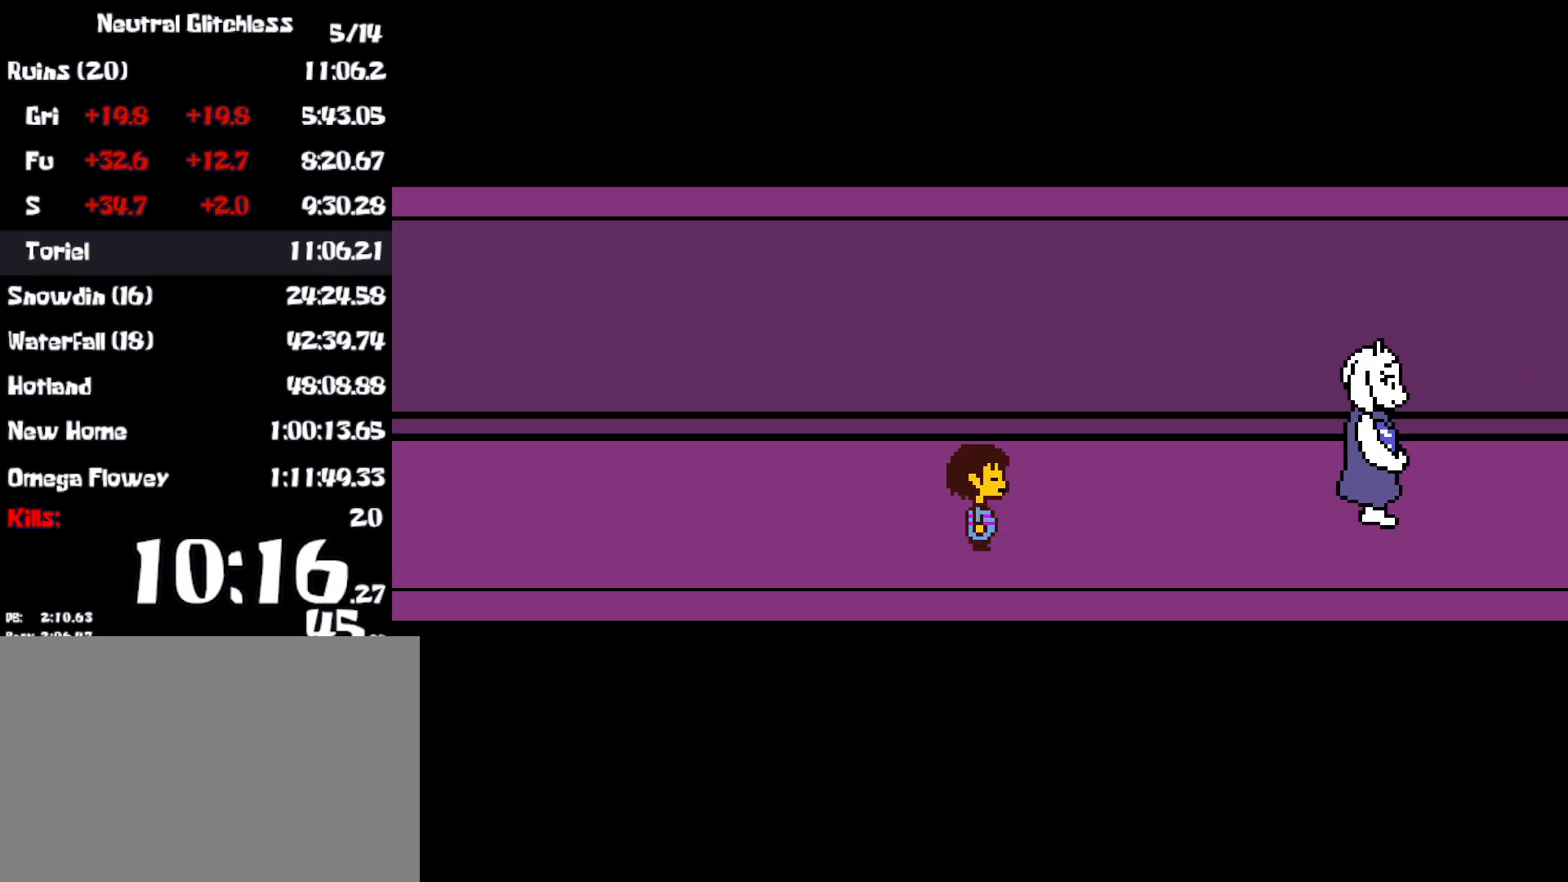
{"keys": ["right", "shift"], "events": [[17, "return", "down"], [17, "x", "down"], [17, "z", "up"], [67, "return", "up"], [100, "x", "up"], [117, "shift", "down"], [133, "shift", "up"], [133, "z", "down"], [150, "return", "down"], [167, "x", "down"], [167, "z", "up"], [200, "return", "up"], [217, "shift", "down"], [217, "x", "up"], [250, "shift", "up"], [267, "z", "down"], [300, "return", "down"], [300, "x", "down"], [300, "z", "up"], [350, "return", "up"], [350, "shift", "down"], [350, "x", "up"], [400, "shift", "up"], [417, "return", "down"], [433, "z", "down"], [467, "x", "down"], [467, "z", "up"], [483, "return", "up"], [483, "shift", "down"], [500, "x", "up"]]}
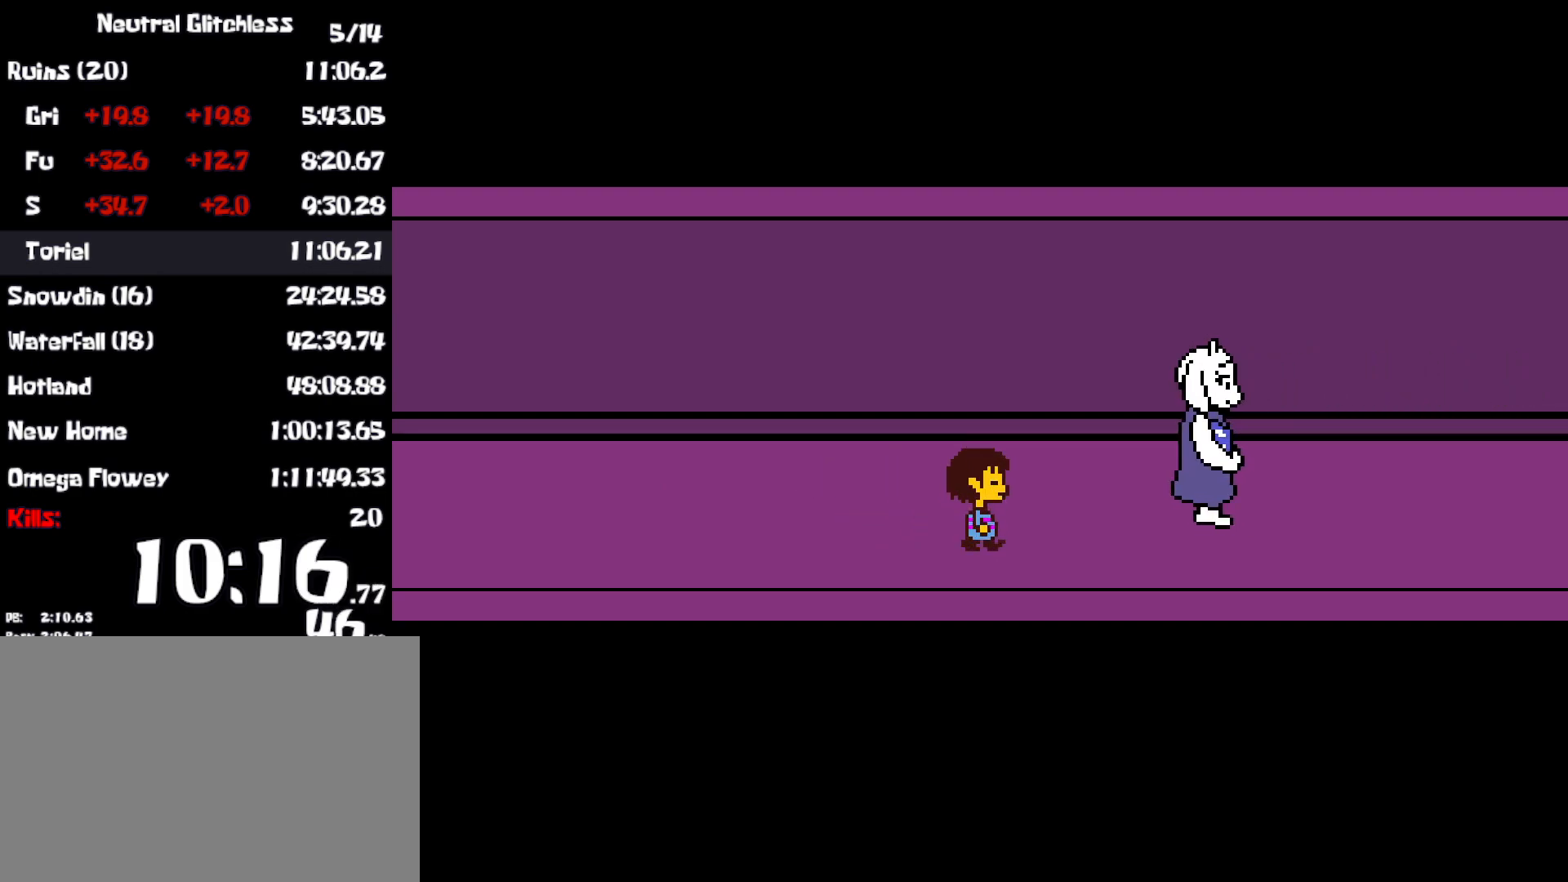
{"keys": ["return", "right", "x", "z"], "events": [[50, "shift", "up"], [67, "return", "down"], [83, "x", "down"], [117, "return", "up"], [150, "shift", "down"], [167, "x", "up"], [200, "shift", "up"], [200, "z", "down"], [217, "return", "down"], [250, "x", "down"], [250, "z", "up"], [267, "return", "up"], [283, "shift", "down"], [333, "shift", "up"], [333, "x", "up"], [350, "return", "down"], [350, "z", "down"], [367, "x", "down"], [400, "return", "up"], [417, "z", "up"], [433, "shift", "down"], [450, "x", "up"], [483, "shift", "up"], [483, "x", "down"], [483, "z", "down"], [500, "return", "down"]]}
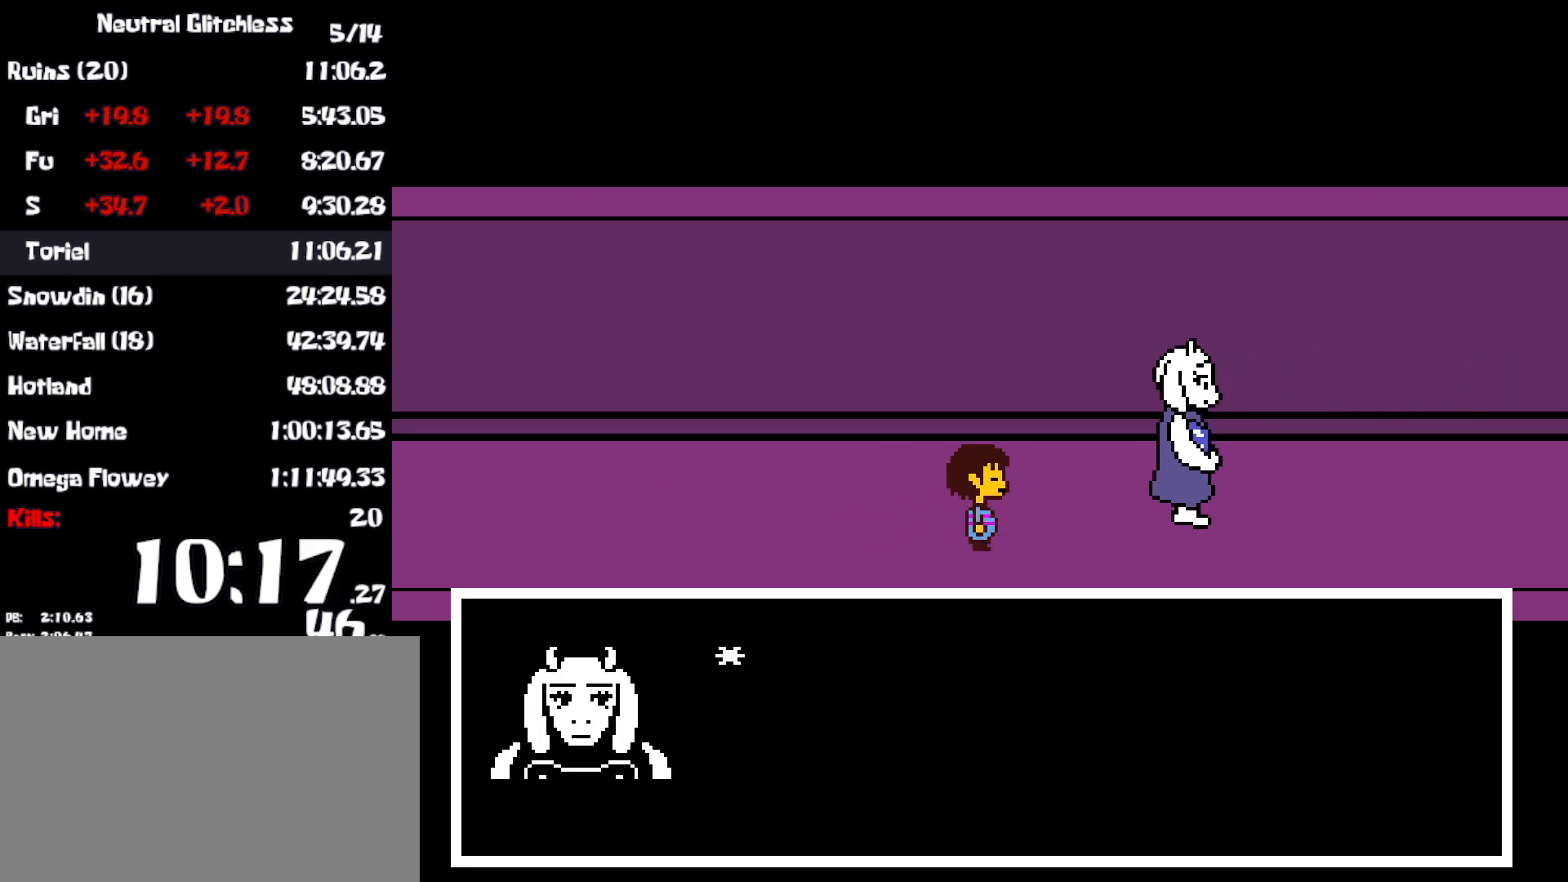
{"keys": ["right", "shift", "x"], "events": [[33, "z", "up"], [50, "return", "up"], [67, "x", "up"], [83, "shift", "down"], [117, "shift", "up"], [117, "z", "down"], [133, "return", "down"], [133, "x", "down"], [167, "z", "up"], [183, "return", "up"], [183, "x", "up"], [217, "shift", "down"], [250, "x", "down"], [267, "return", "down"], [267, "shift", "up"], [267, "z", "down"], [300, "x", "up"], [300, "z", "up"], [317, "return", "up"], [367, "shift", "down"], [383, "x", "down"], [383, "z", "down"], [400, "return", "down"], [400, "shift", "up"], [417, "x", "up"], [433, "z", "up"], [450, "return", "up"], [483, "shift", "down"], [500, "x", "down"]]}
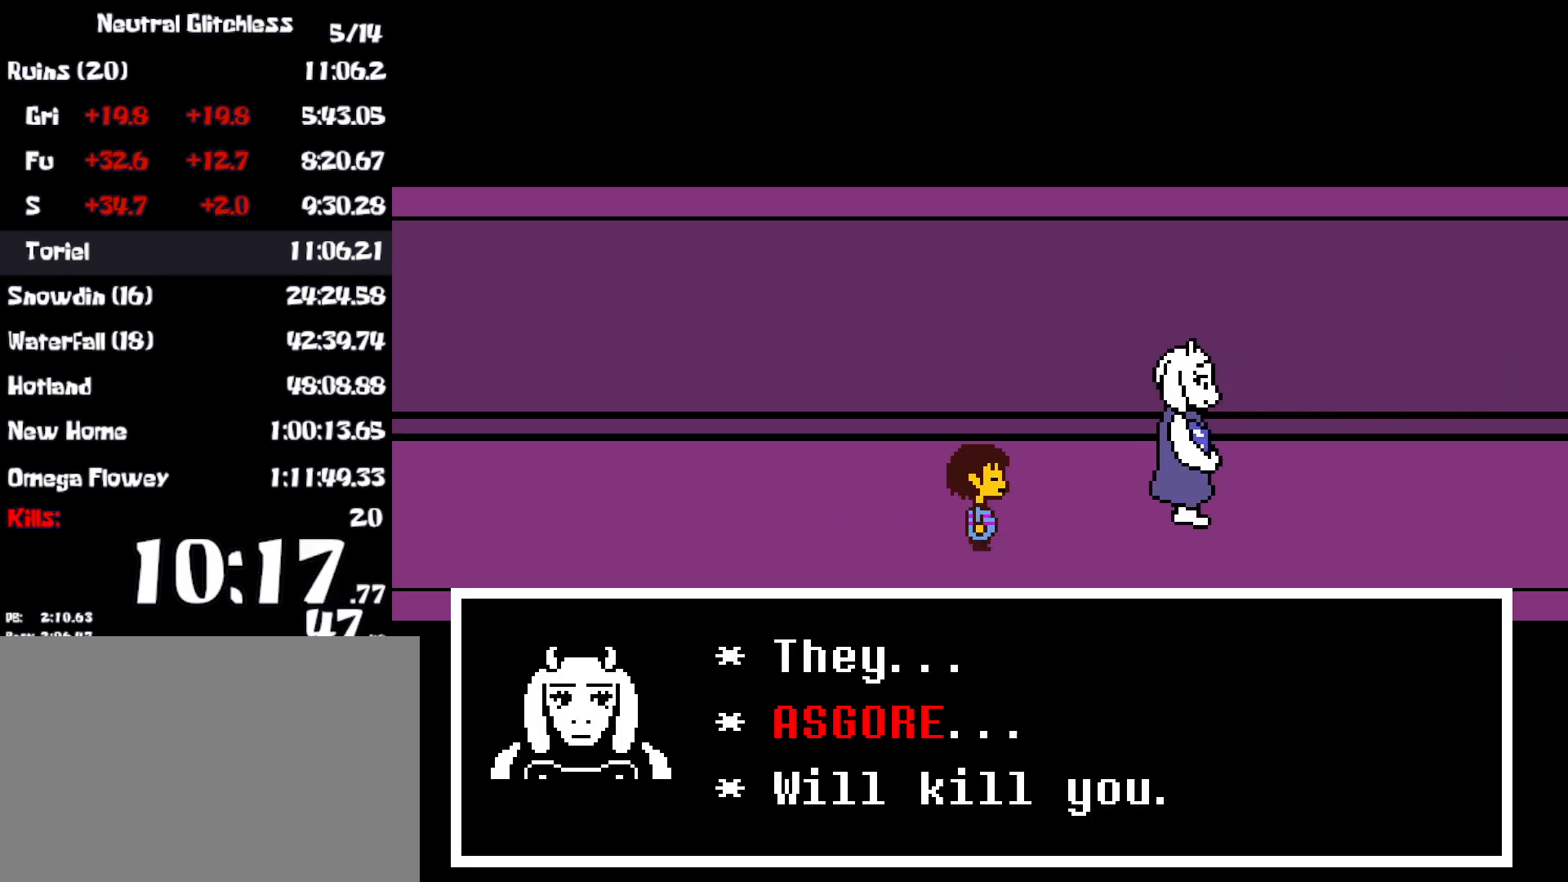
{"keys": ["right"], "events": [[17, "z", "down"], [33, "shift", "up"], [50, "return", "down"], [50, "z", "up"], [67, "x", "up"], [100, "return", "up"], [133, "shift", "down"], [133, "x", "down"], [133, "z", "down"], [183, "return", "down"], [183, "shift", "up"], [183, "x", "up"], [183, "z", "up"], [233, "return", "up"], [267, "shift", "down"], [267, "x", "down"], [317, "return", "down"], [317, "shift", "up"], [333, "x", "up"], [367, "return", "up"], [383, "x", "down"], [400, "shift", "down"], [400, "z", "down"], [417, "z", "up"], [450, "shift", "up"], [467, "return", "down"], [467, "x", "up"], [500, "return", "up"]]}
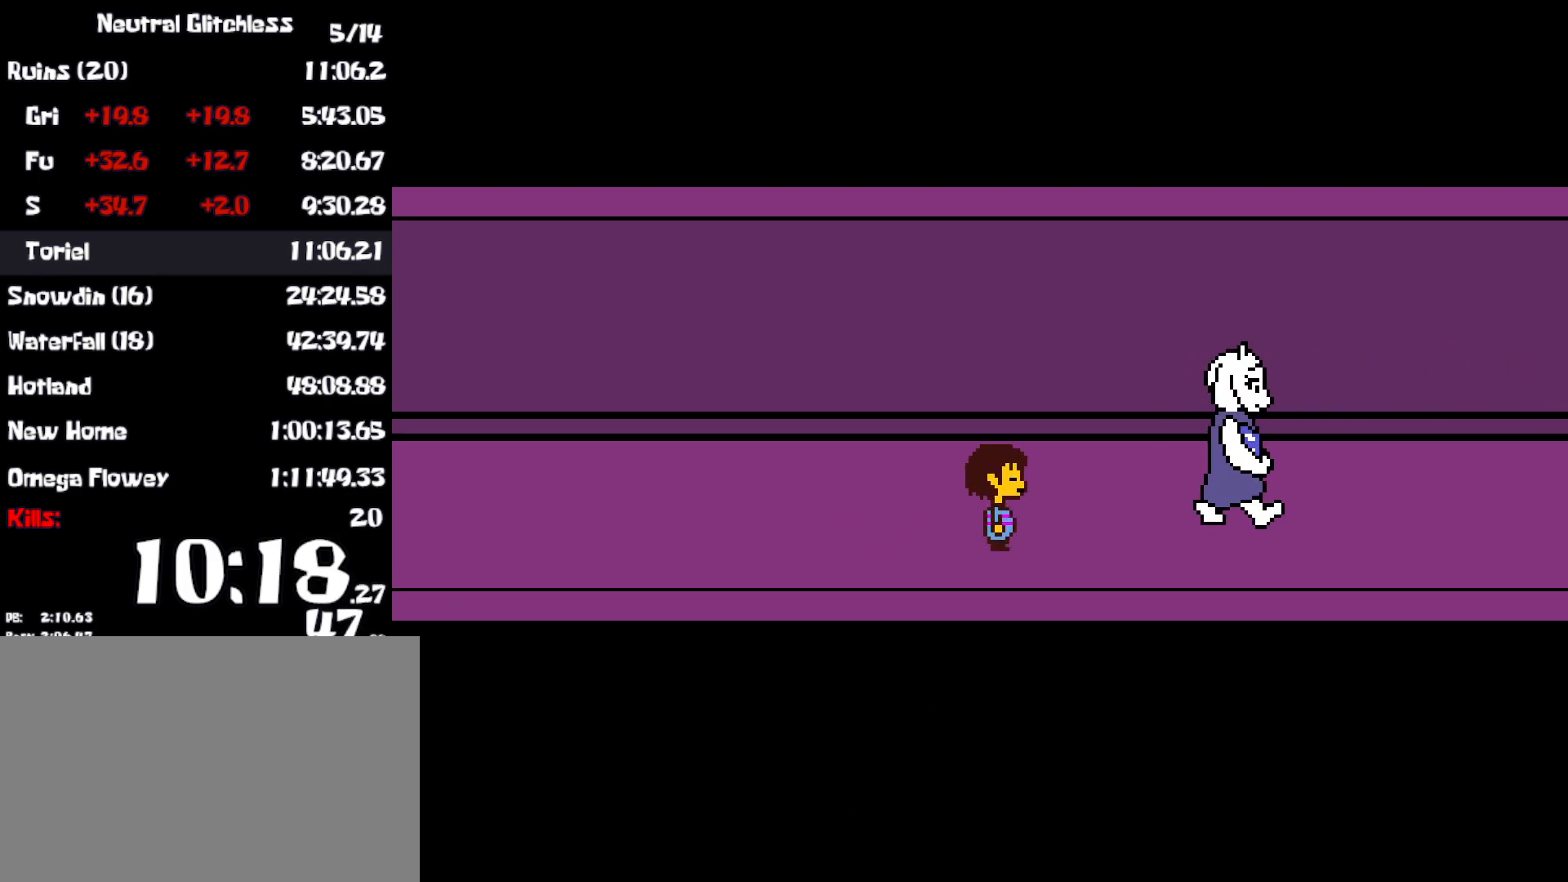
{"keys": ["right", "shift"], "events": [[17, "x", "down"], [17, "z", "down"], [33, "shift", "down"], [50, "z", "up"], [83, "return", "down"], [83, "shift", "up"], [83, "x", "up"], [133, "return", "up"], [150, "x", "down"], [183, "shift", "down"], [217, "x", "up"], [233, "return", "down"], [233, "shift", "up"], [267, "return", "up"], [267, "x", "down"], [317, "shift", "down"], [350, "shift", "up"], [350, "x", "up"], [367, "return", "down"], [417, "return", "up"], [417, "x", "down"], [450, "shift", "down"], [483, "x", "up"]]}
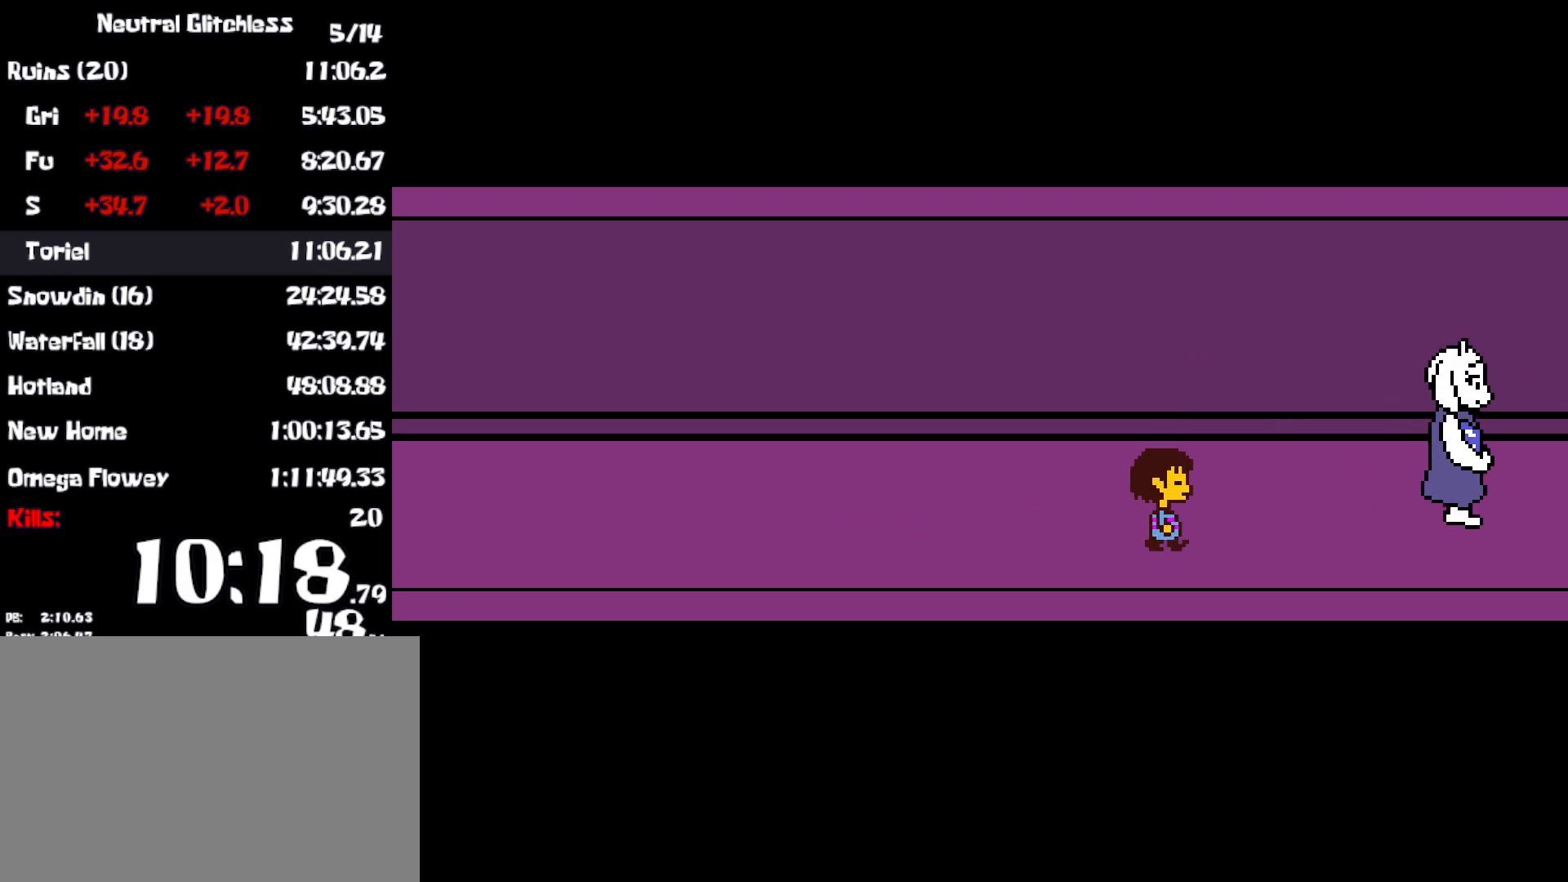
{"keys": ["right"], "events": [[17, "shift", "up"], [83, "shift", "down"], [117, "shift", "up"]]}
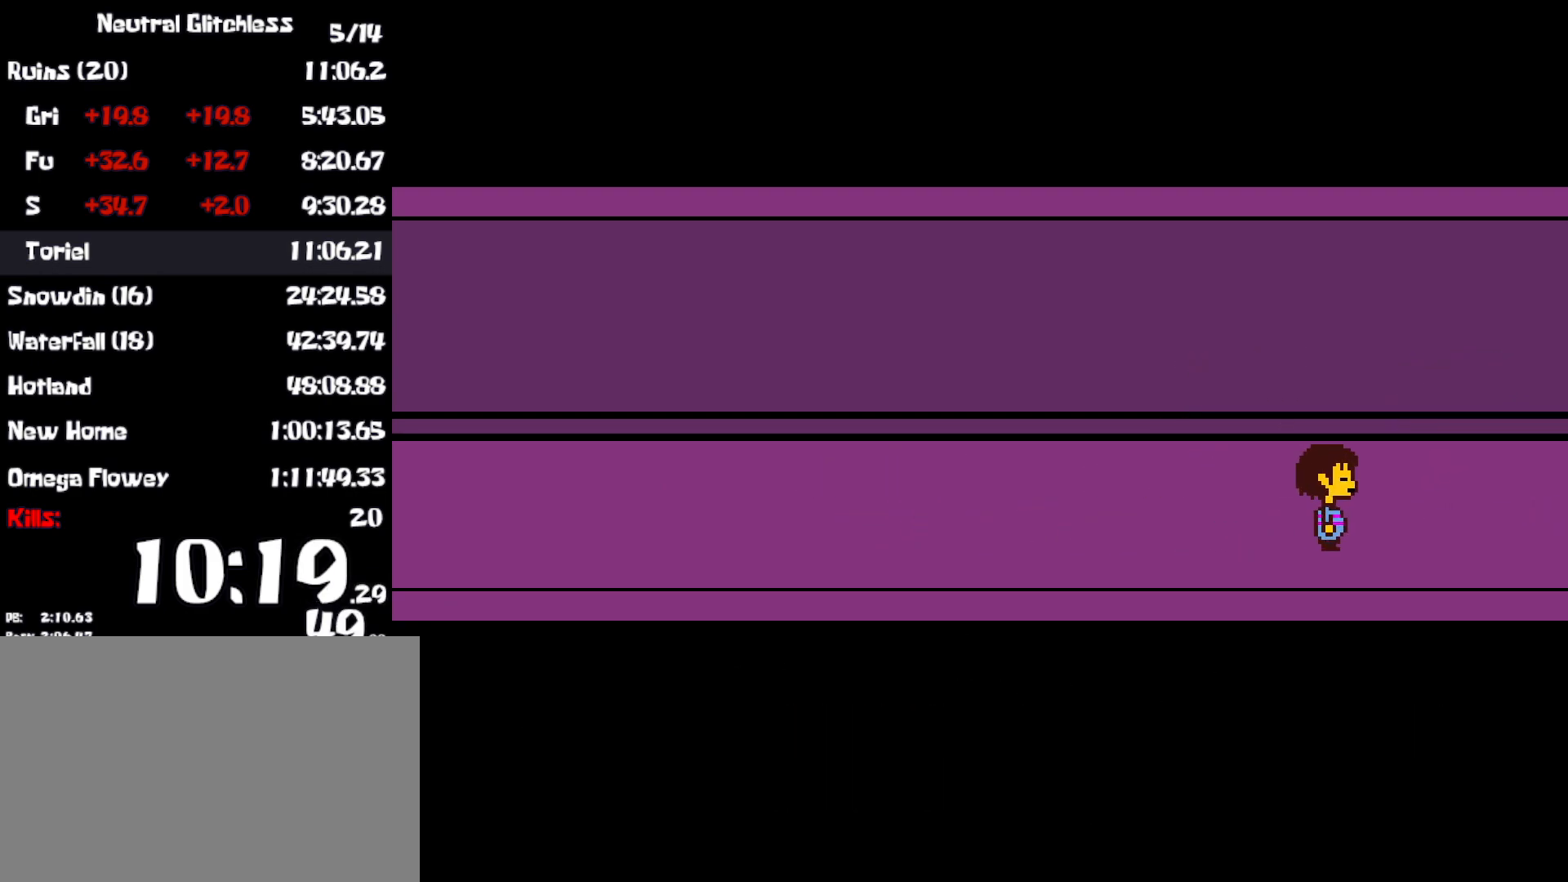
{"keys": ["right"], "events": []}